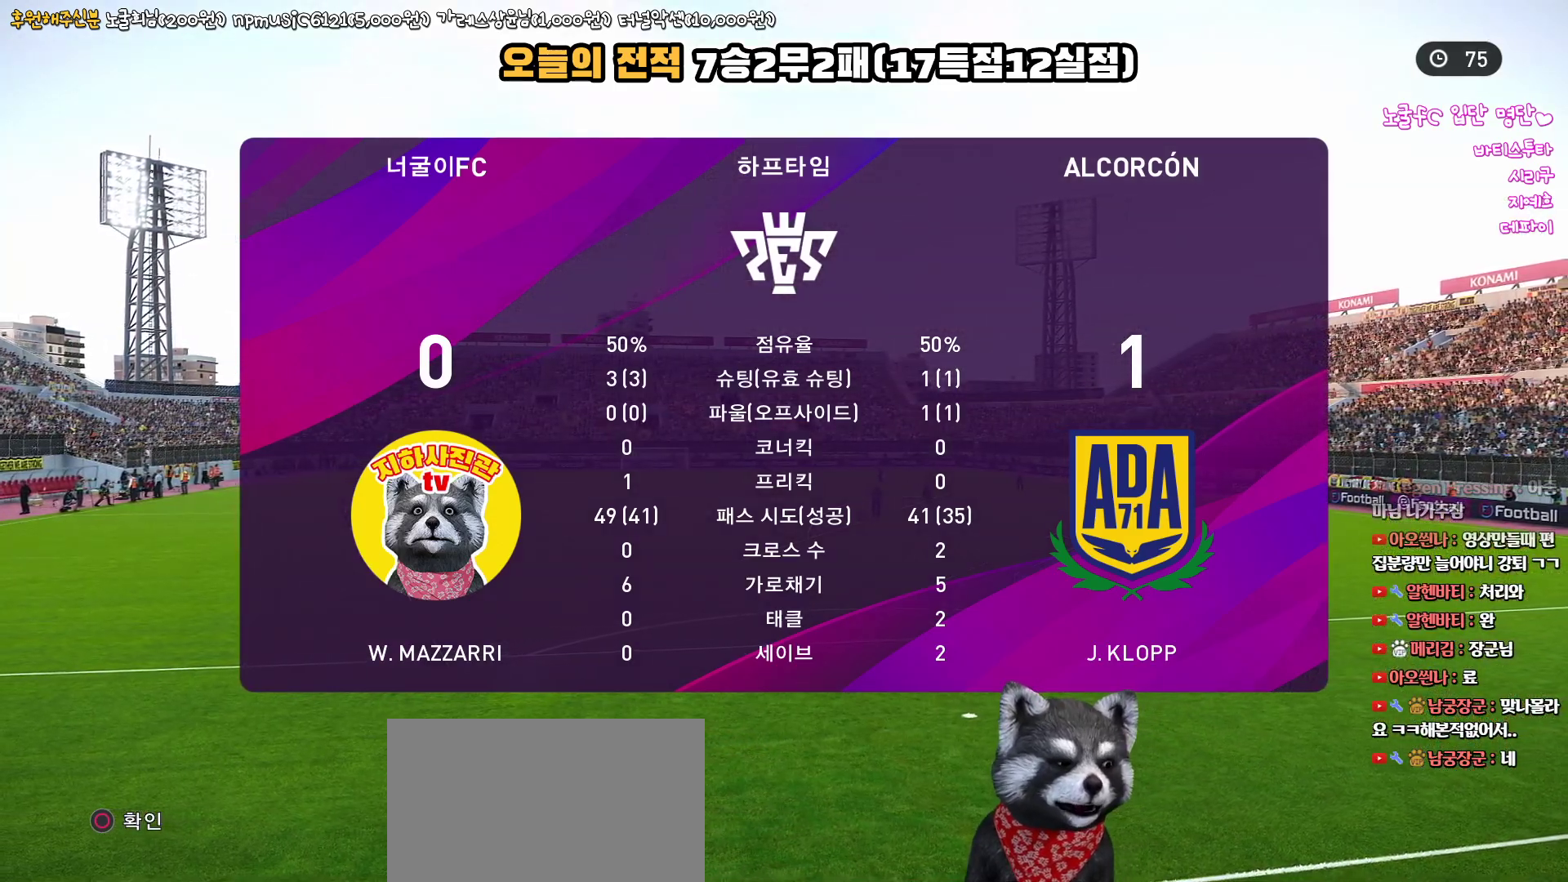
Gameplay with a controller (PlayStation layout); each line is a JSON object with the inputs held at the frame after it. "events" lists button and stick changes between this image and that frame as [ms after this image, input, new state], when the widget could be followed in between.
{"buttons": [], "left_stick": "center", "right_stick": "center", "events": [[117, "CIRCLE", "down"], [300, "CIRCLE", "up"]]}
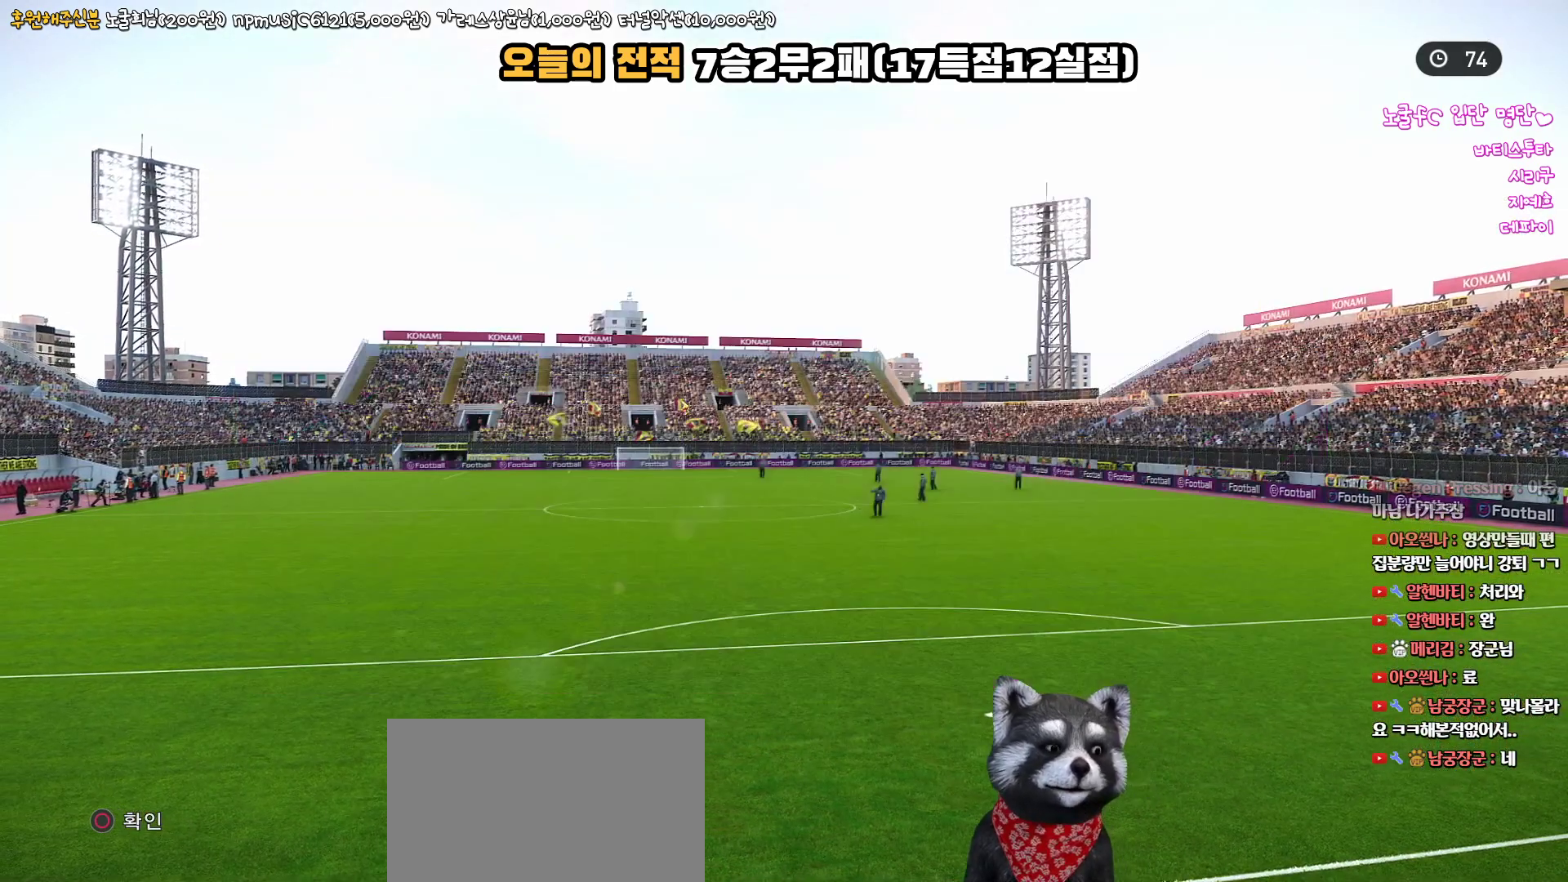
{"buttons": [], "left_stick": "center", "right_stick": "center", "events": []}
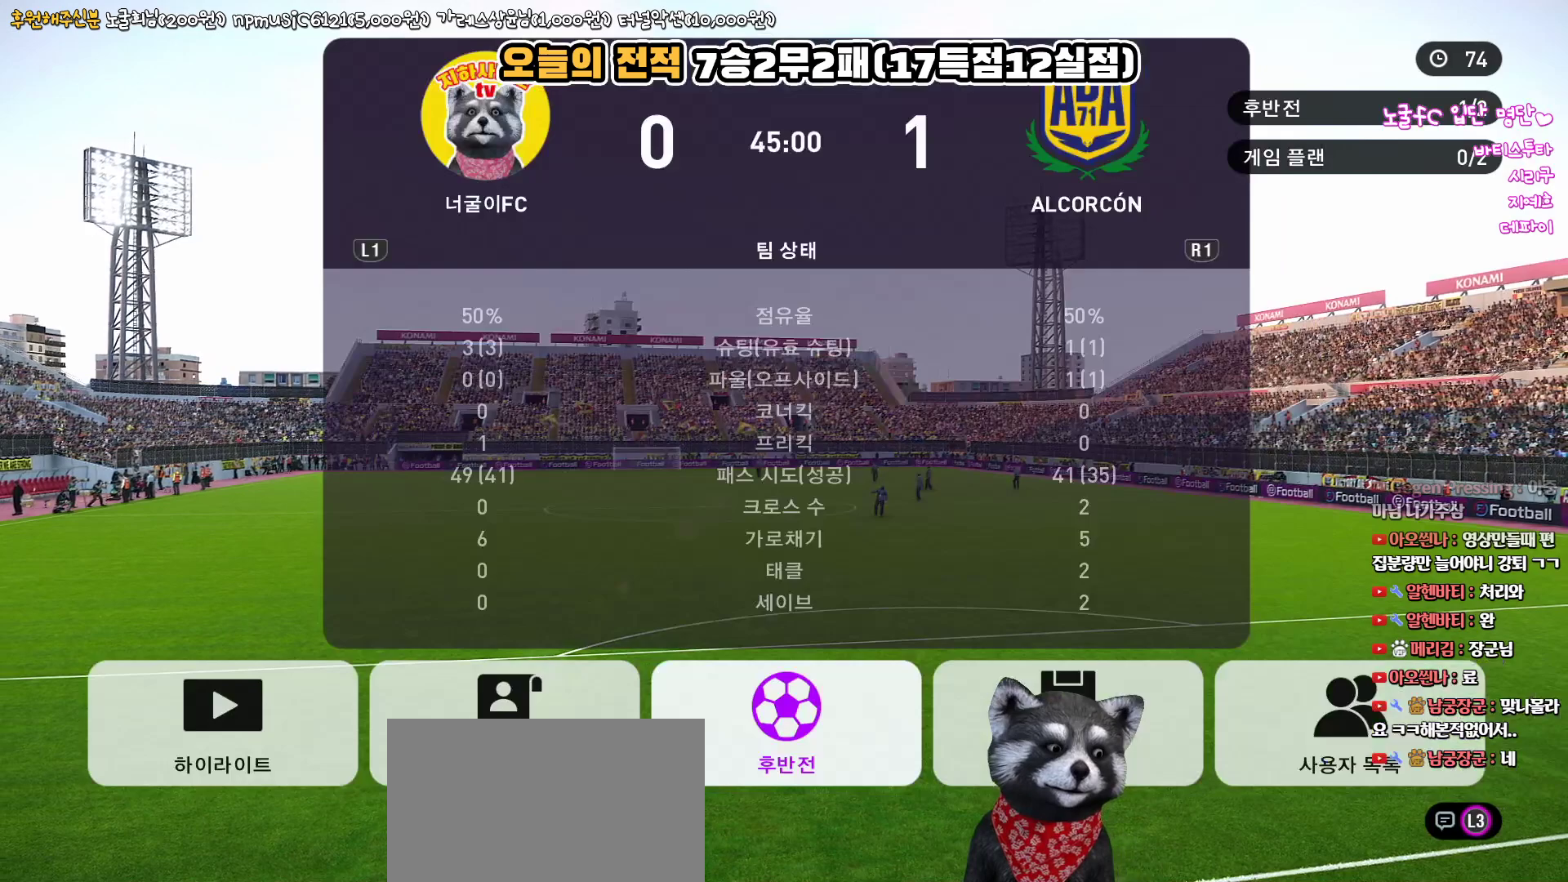
{"buttons": [], "left_stick": "center", "right_stick": "center", "events": []}
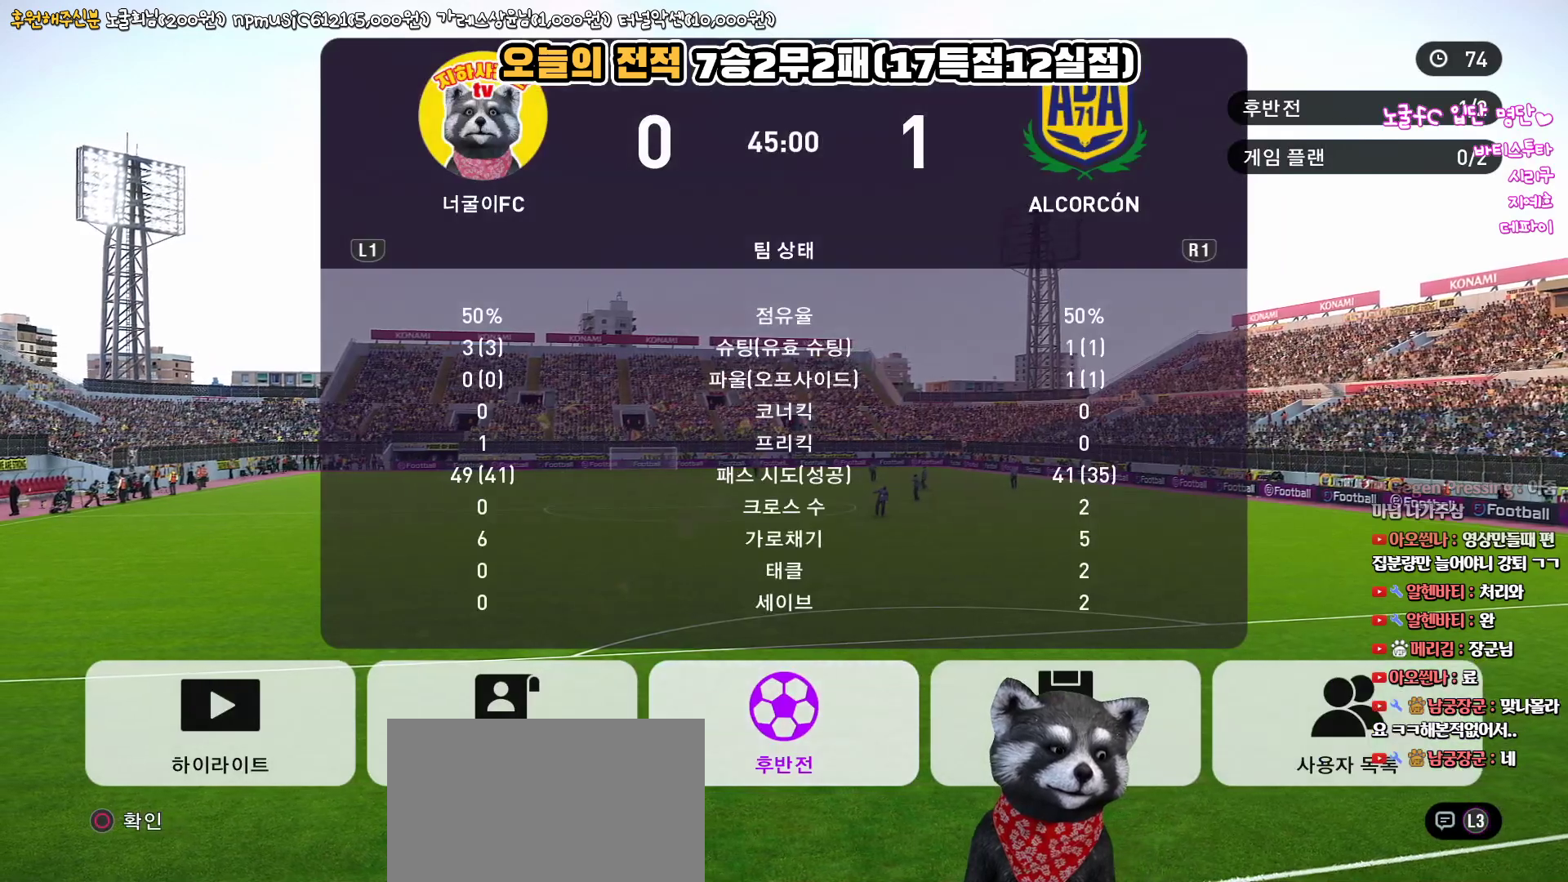
{"buttons": ["DPAD_LEFT"], "left_stick": "center", "right_stick": "center", "events": [[133, "DPAD_RIGHT", "down"], [267, "DPAD_RIGHT", "up"], [450, "DPAD_LEFT", "down"]]}
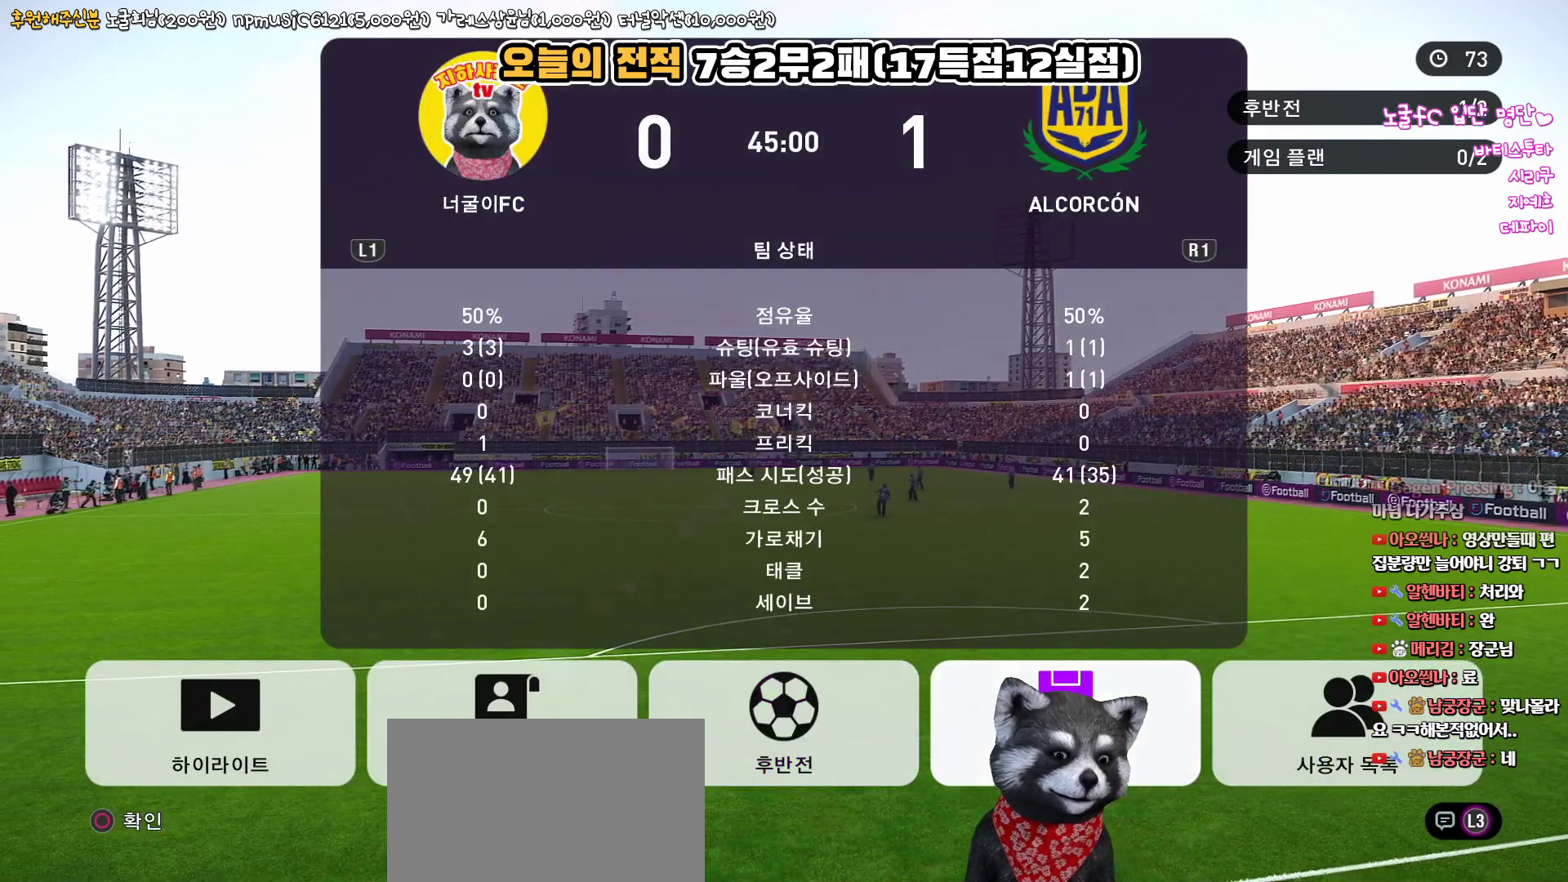
{"buttons": [], "left_stick": "center", "right_stick": "center", "events": [[83, "DPAD_LEFT", "up"]]}
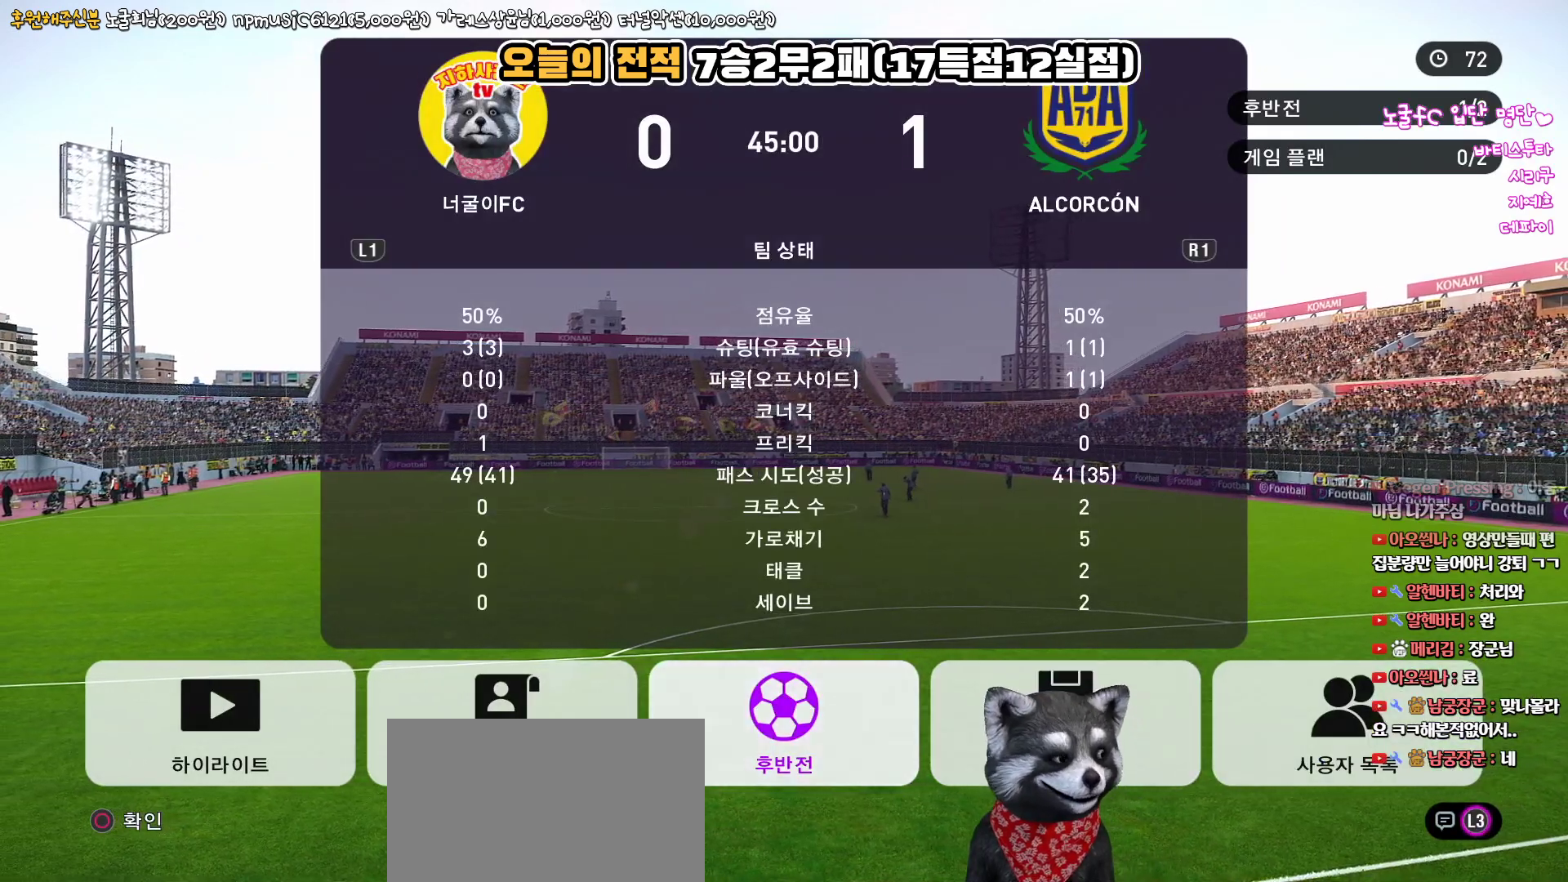
{"buttons": ["CIRCLE"], "left_stick": "center", "right_stick": "center", "events": [[383, "CIRCLE", "down"]]}
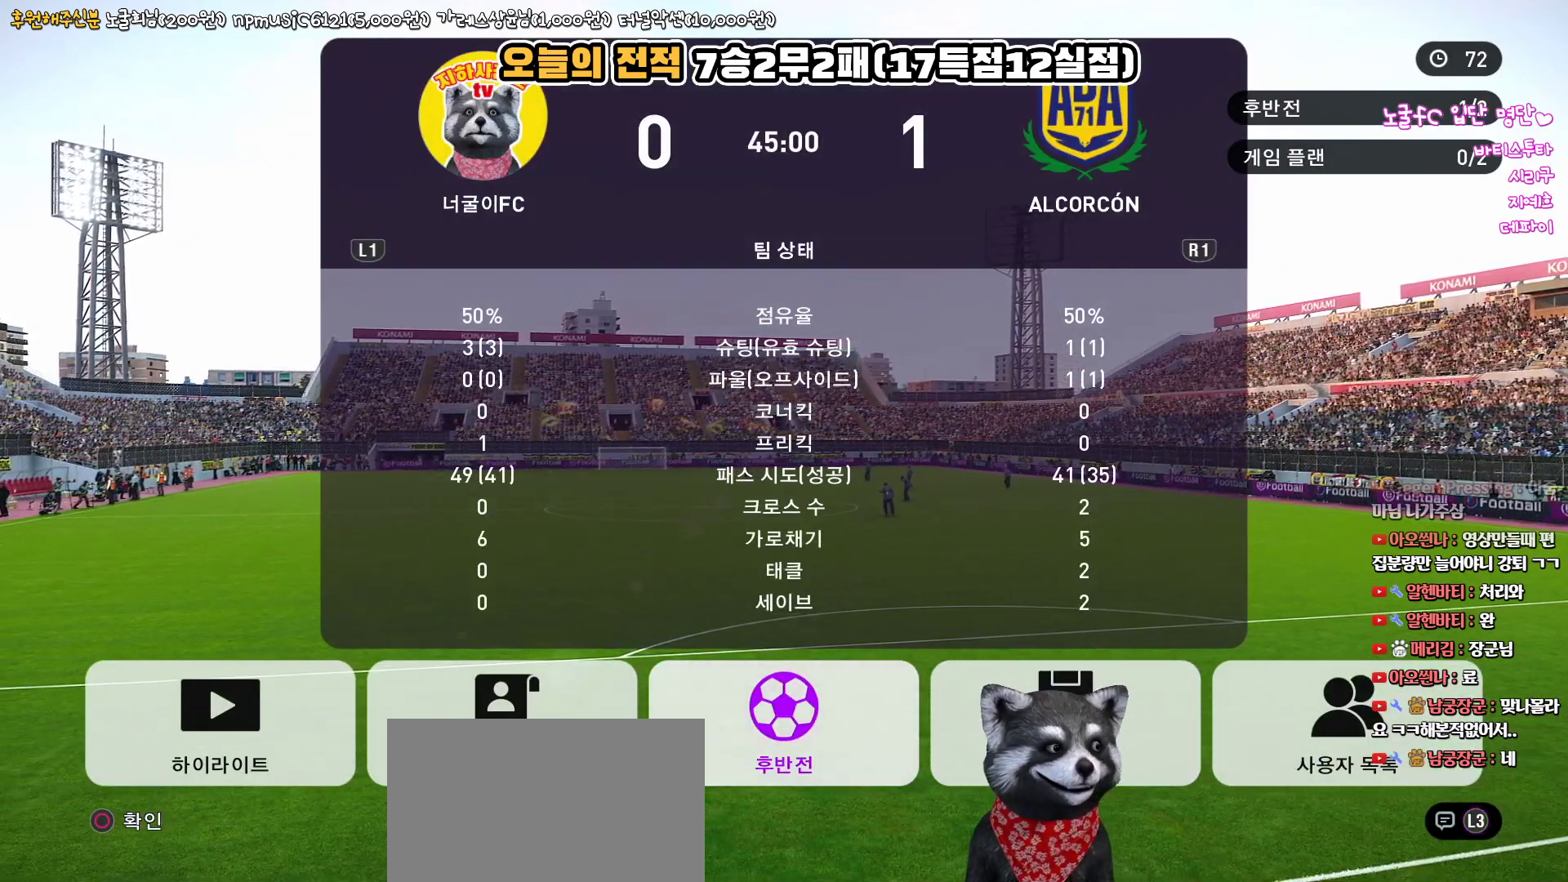
{"buttons": [], "left_stick": "center", "right_stick": "center", "events": [[33, "CIRCLE", "up"]]}
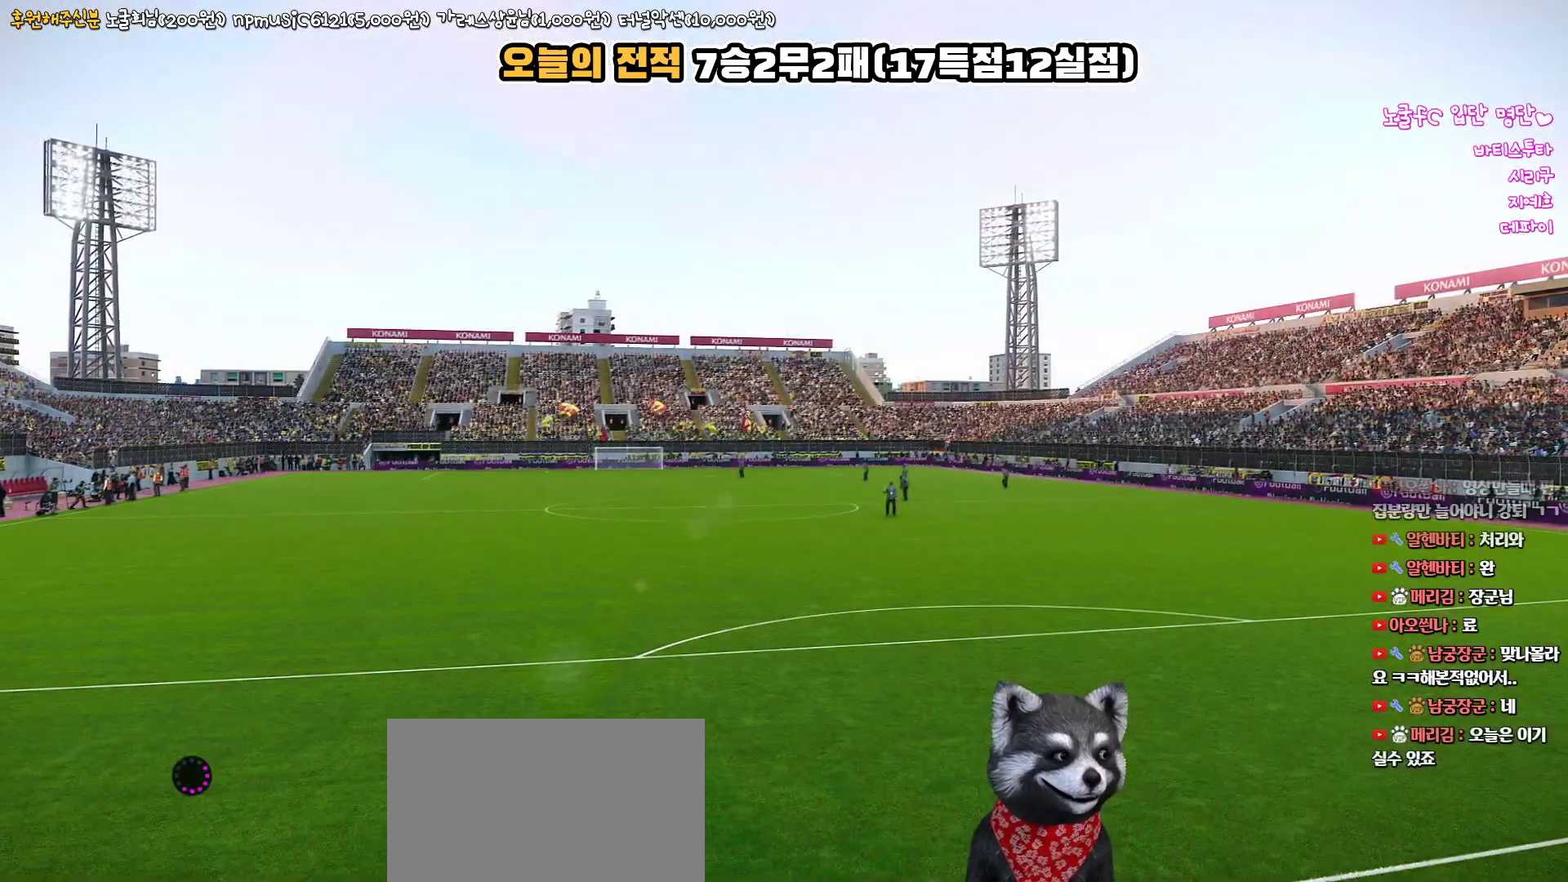
{"buttons": [], "left_stick": "center", "right_stick": "center", "events": []}
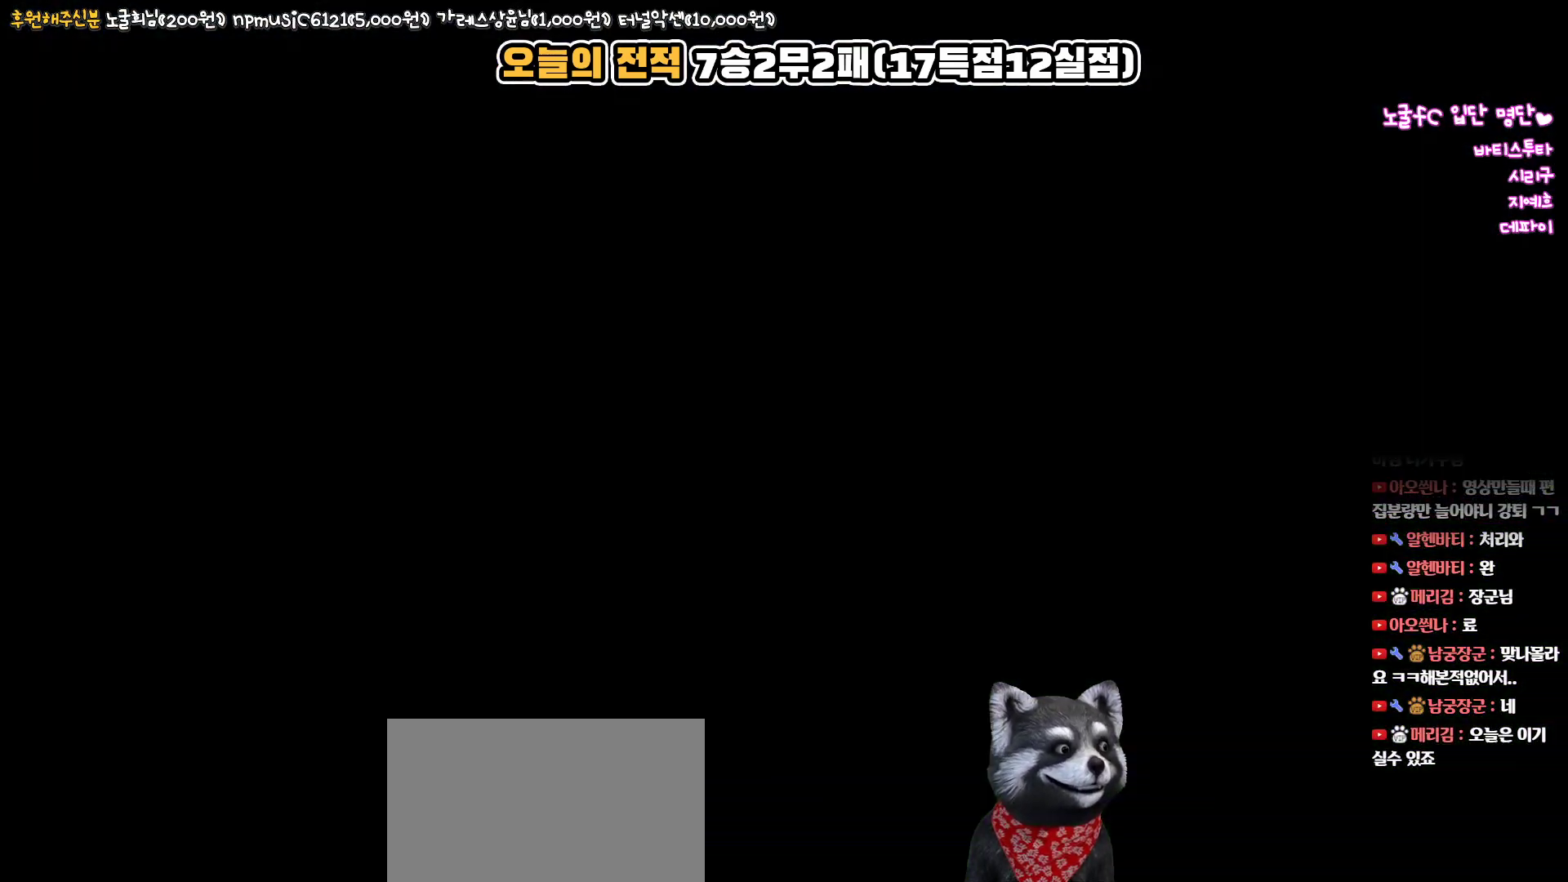
{"buttons": [], "left_stick": "center", "right_stick": "center", "events": []}
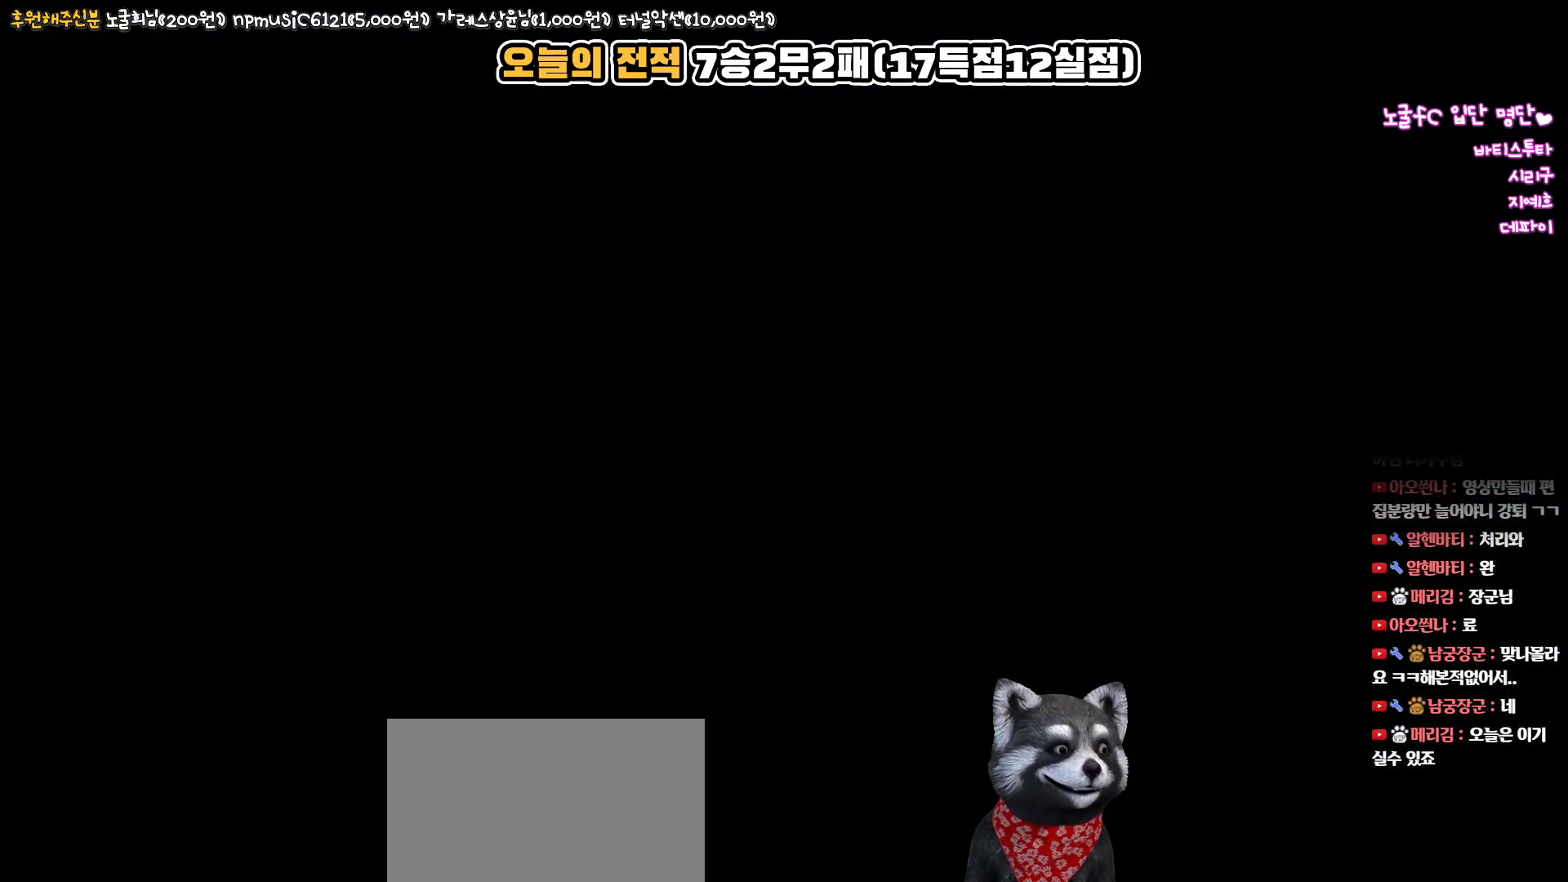
{"buttons": [], "left_stick": "center", "right_stick": "center", "events": []}
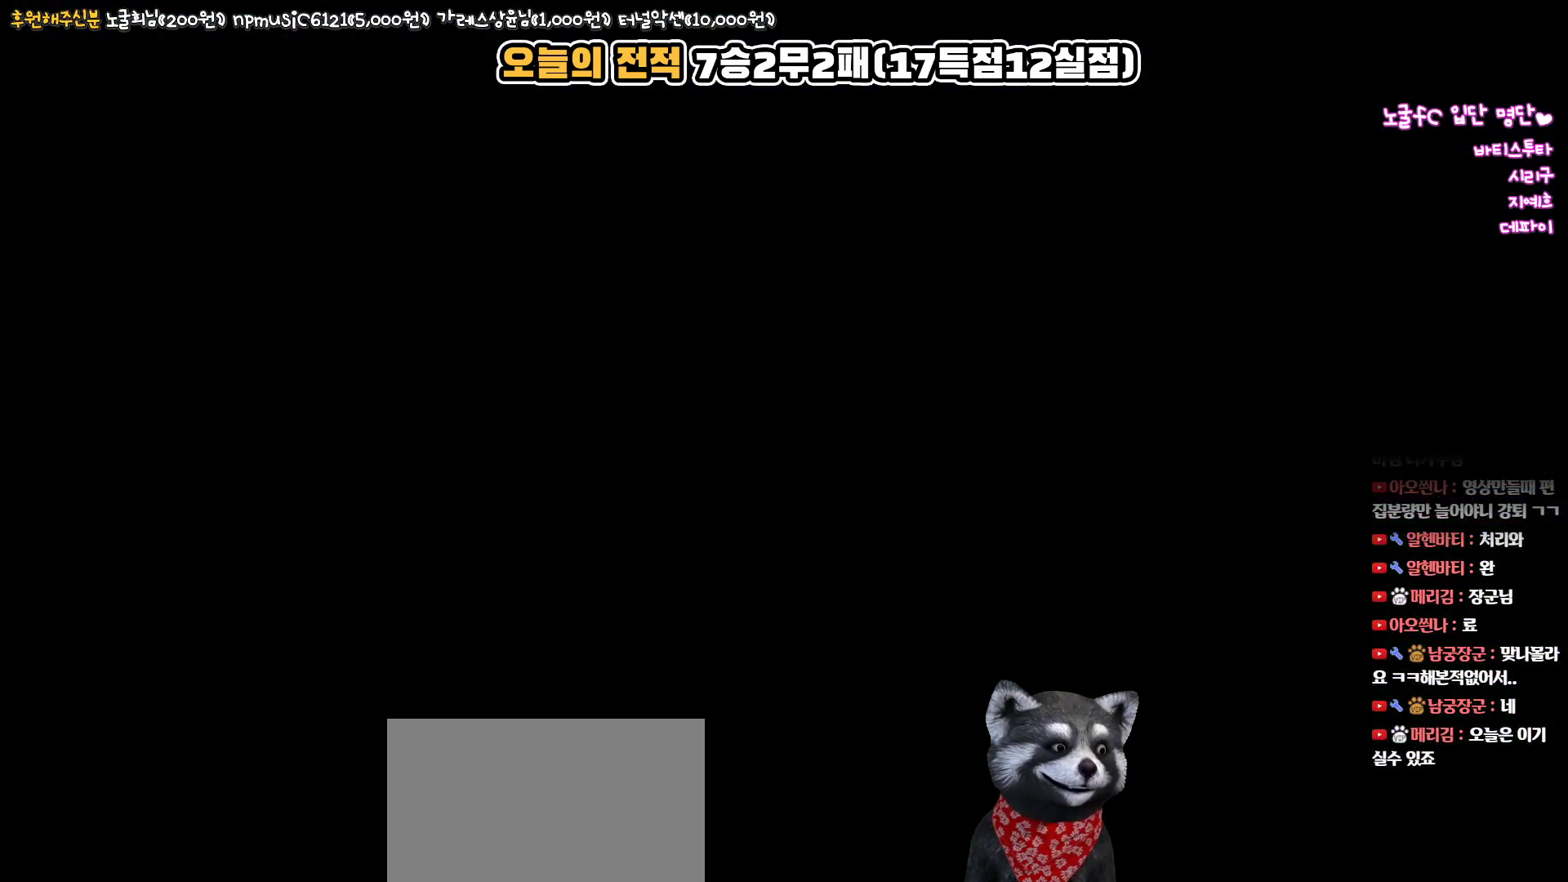
{"buttons": [], "left_stick": "center", "right_stick": "center", "events": []}
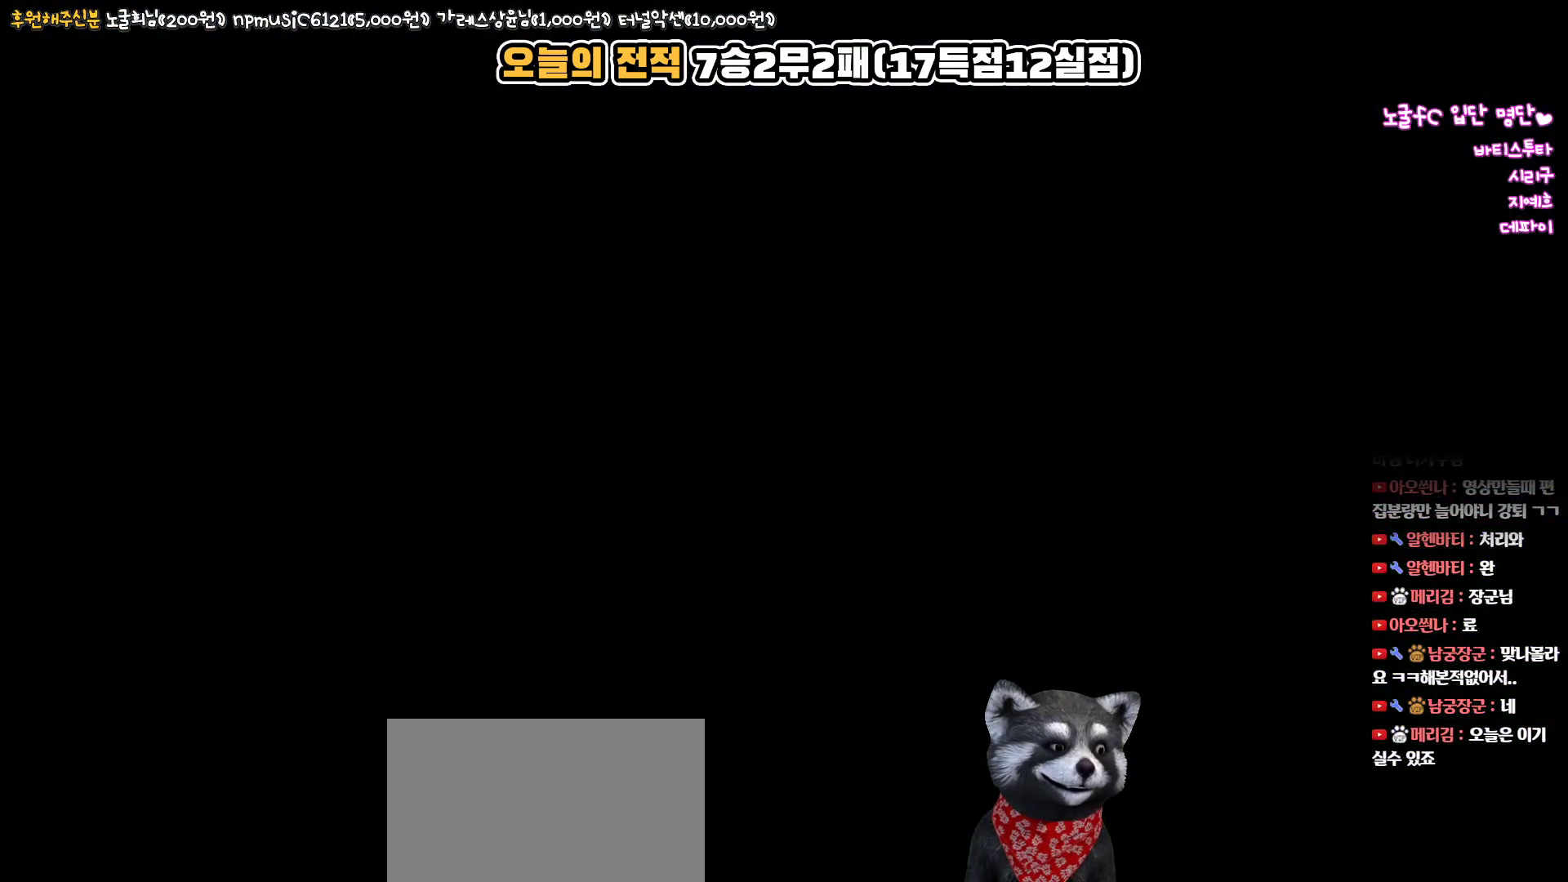
{"buttons": [], "left_stick": "center", "right_stick": "center", "events": []}
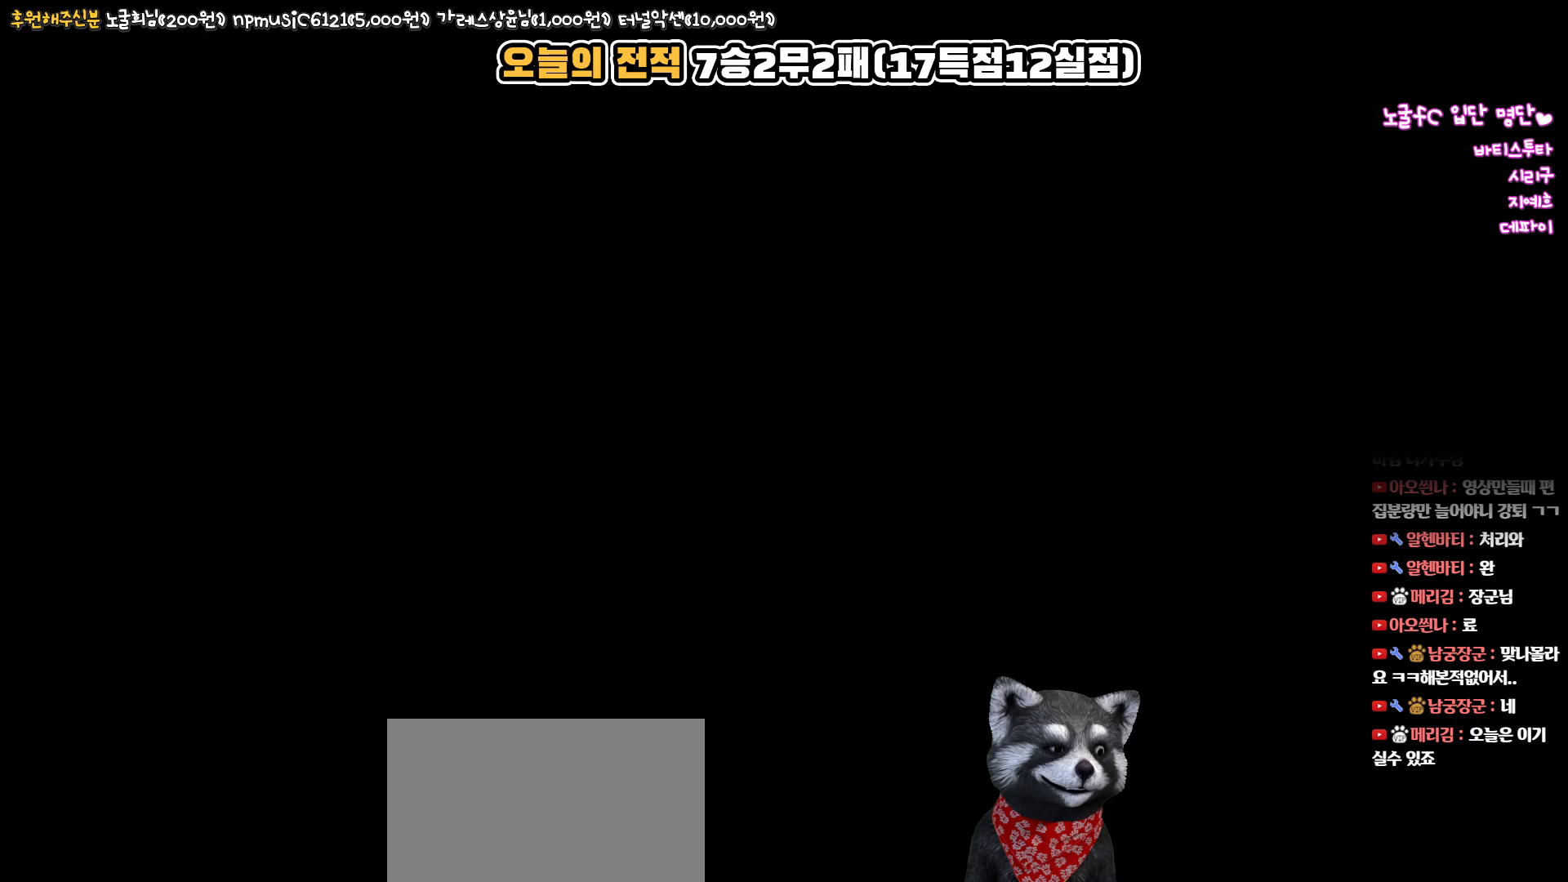
{"buttons": [], "left_stick": "center", "right_stick": "center", "events": []}
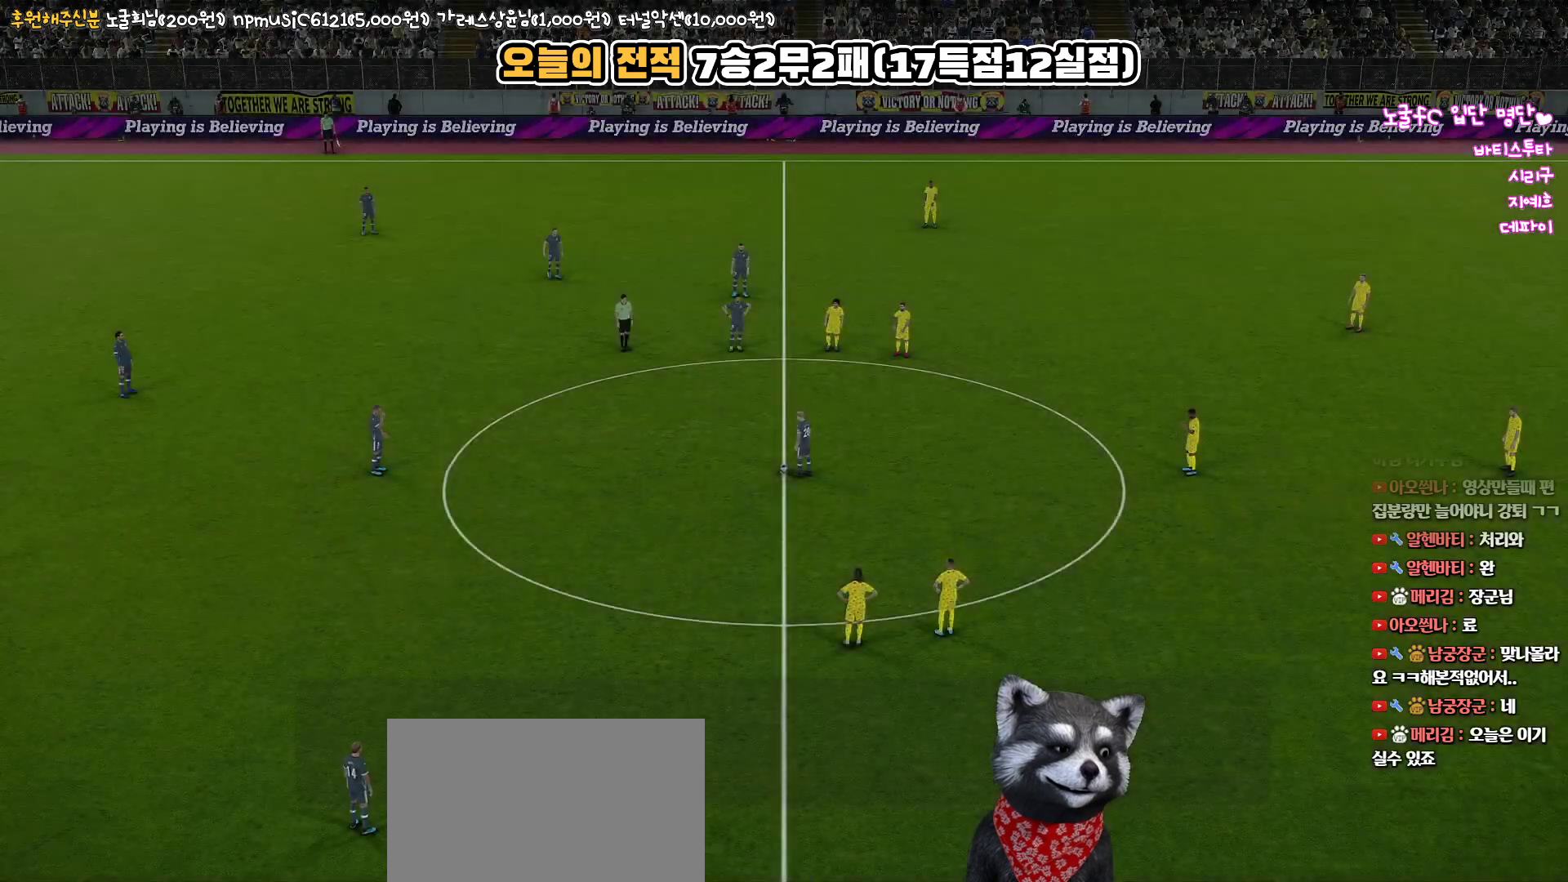
{"buttons": [], "left_stick": "center", "right_stick": "center", "events": []}
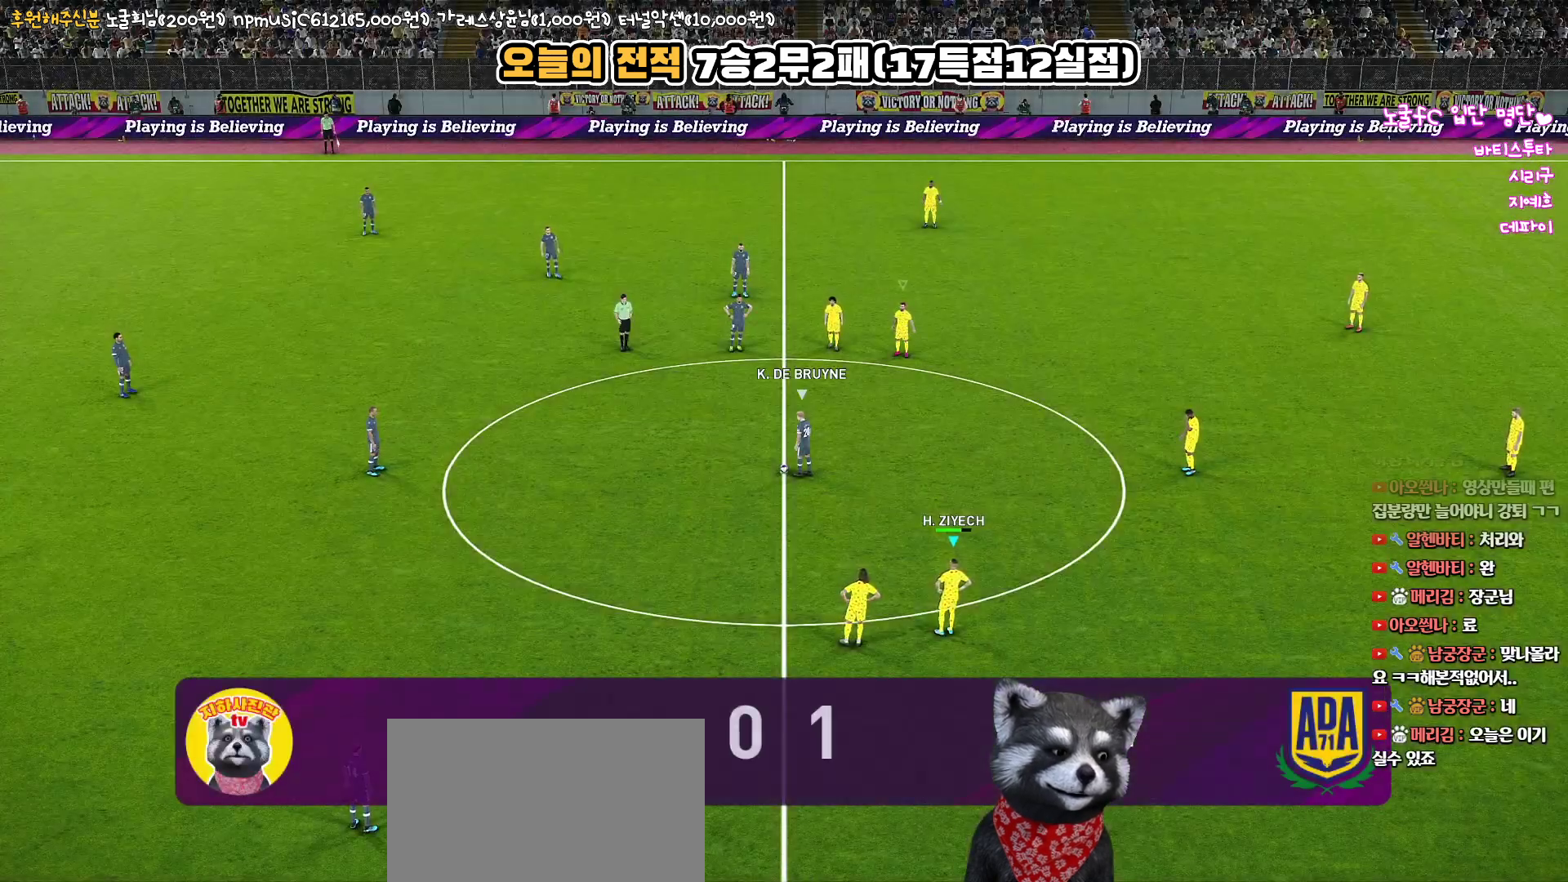
{"buttons": [], "left_stick": "center", "right_stick": "center", "events": []}
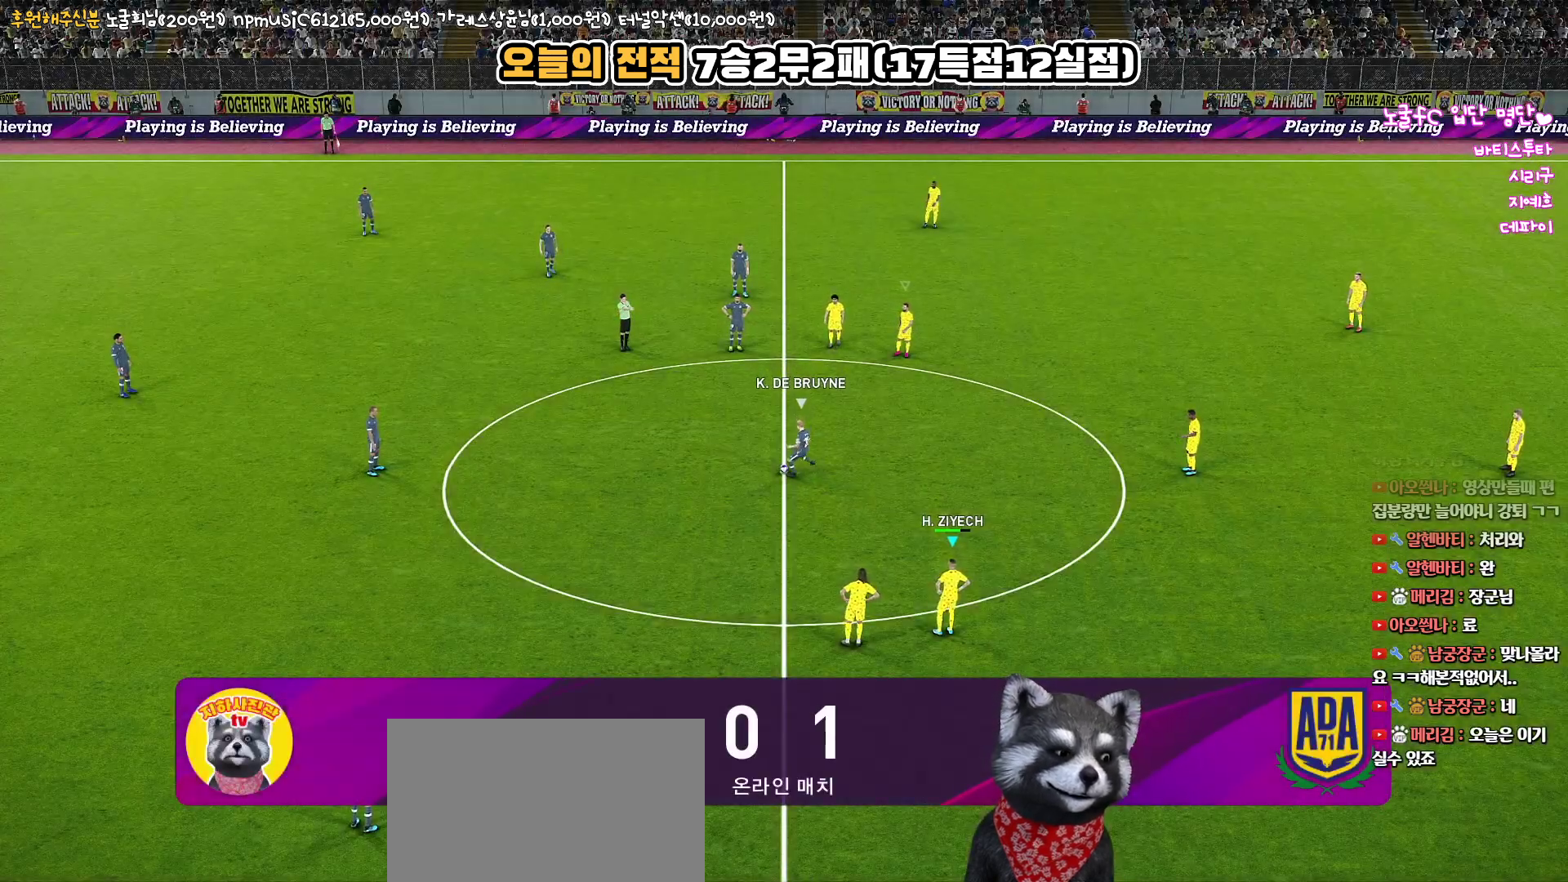
{"buttons": [], "left_stick": "center", "right_stick": "up-right", "events": [[367, "right_stick", "up-right"]]}
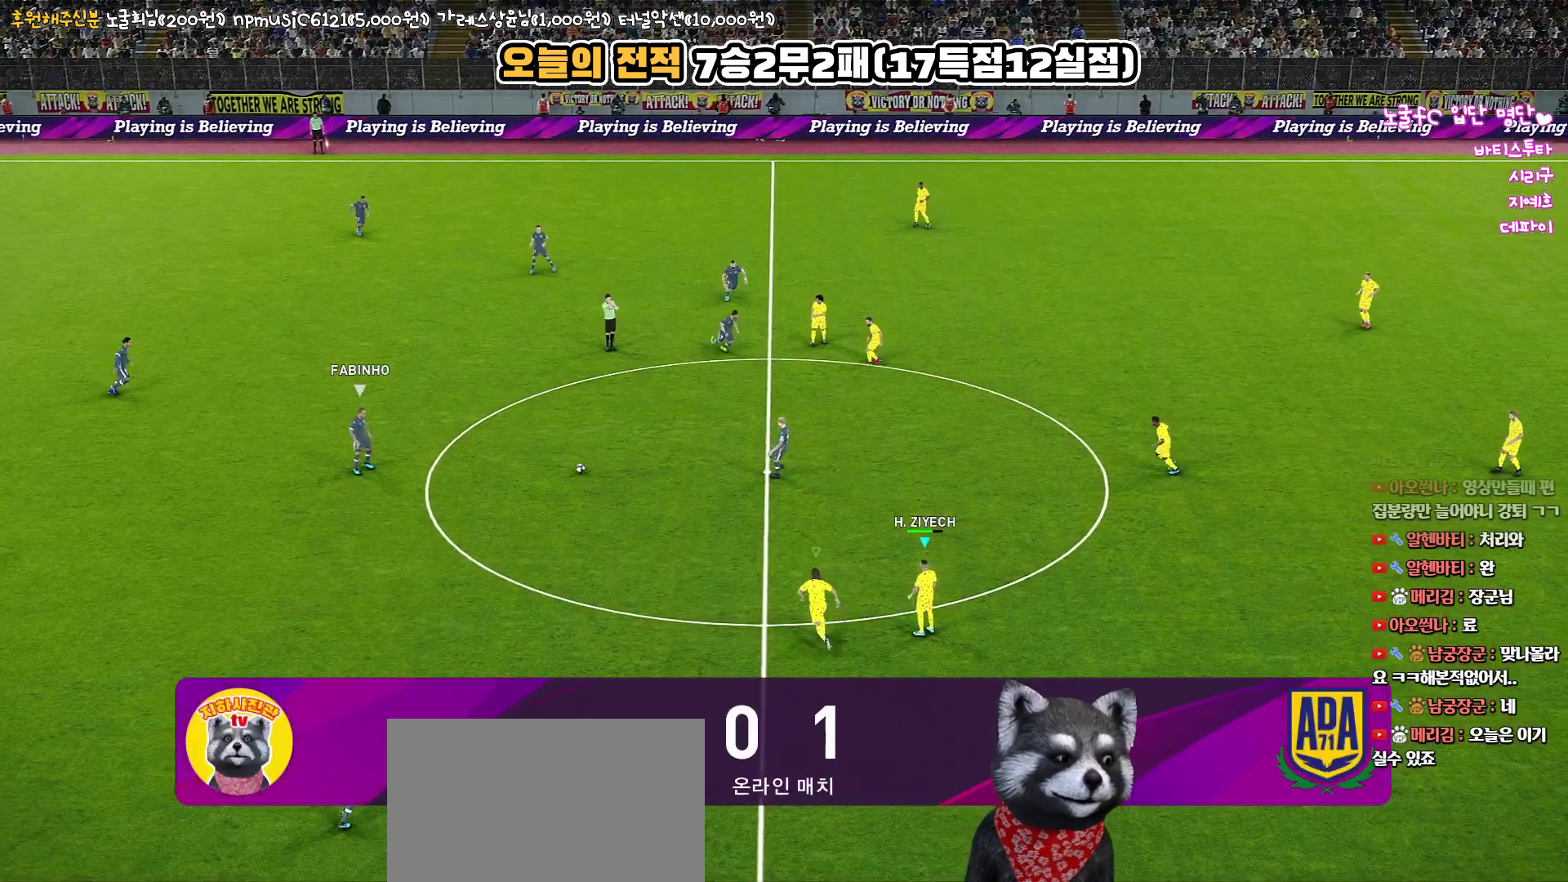
{"buttons": ["CROSS", "R1"], "left_stick": "left", "right_stick": "center", "events": [[33, "right_stick", "center"], [67, "left_stick", "left"], [167, "R1", "down"], [400, "CROSS", "down"]]}
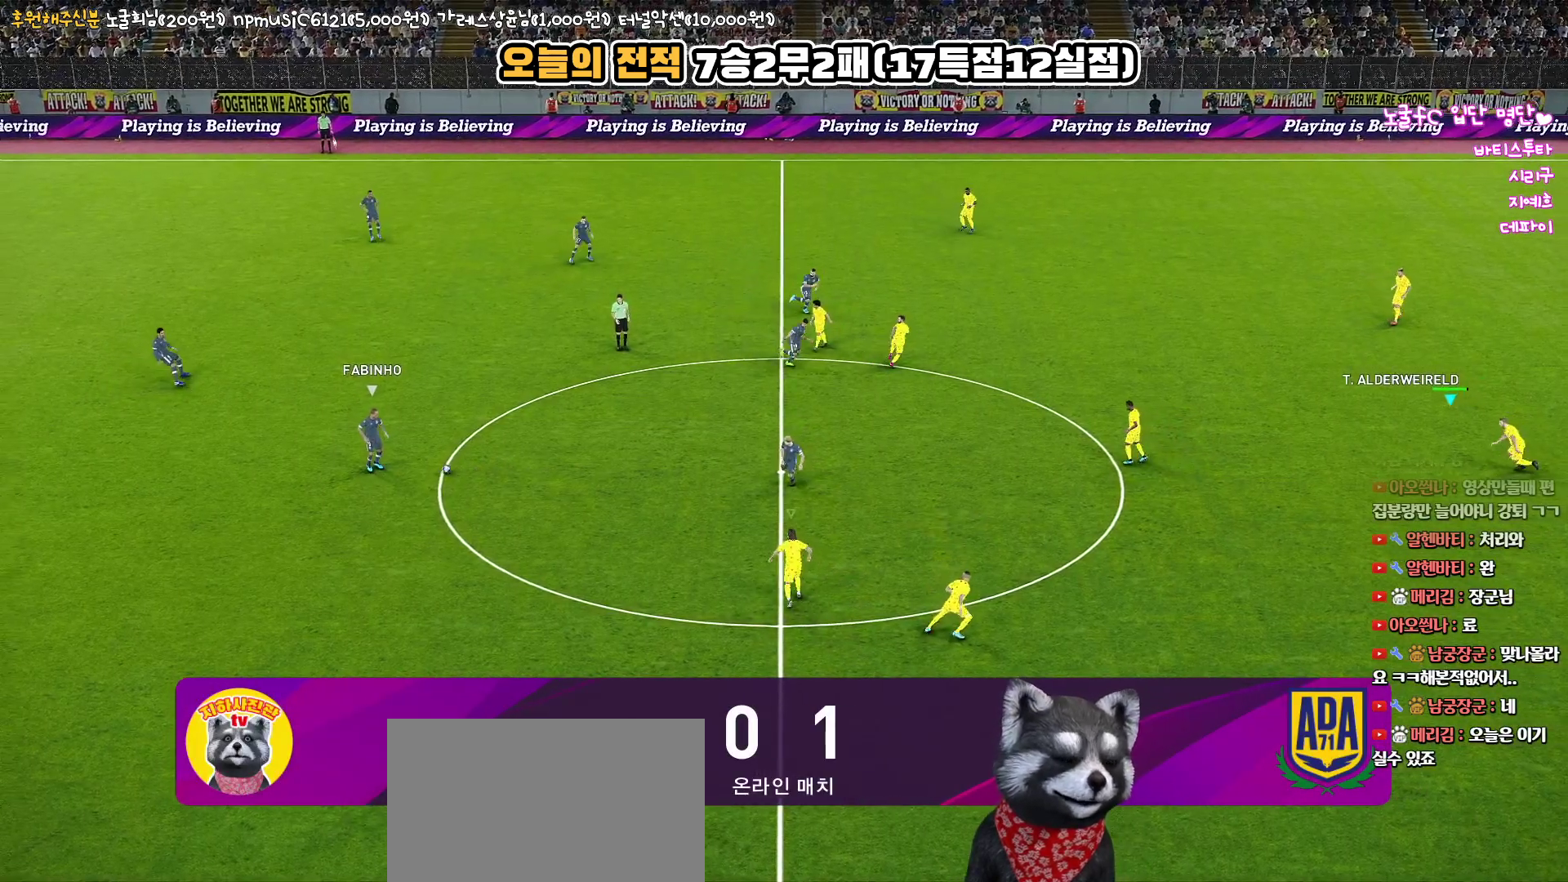
{"buttons": ["CROSS", "R1"], "left_stick": "center", "right_stick": "center", "events": [[433, "left_stick", "center"]]}
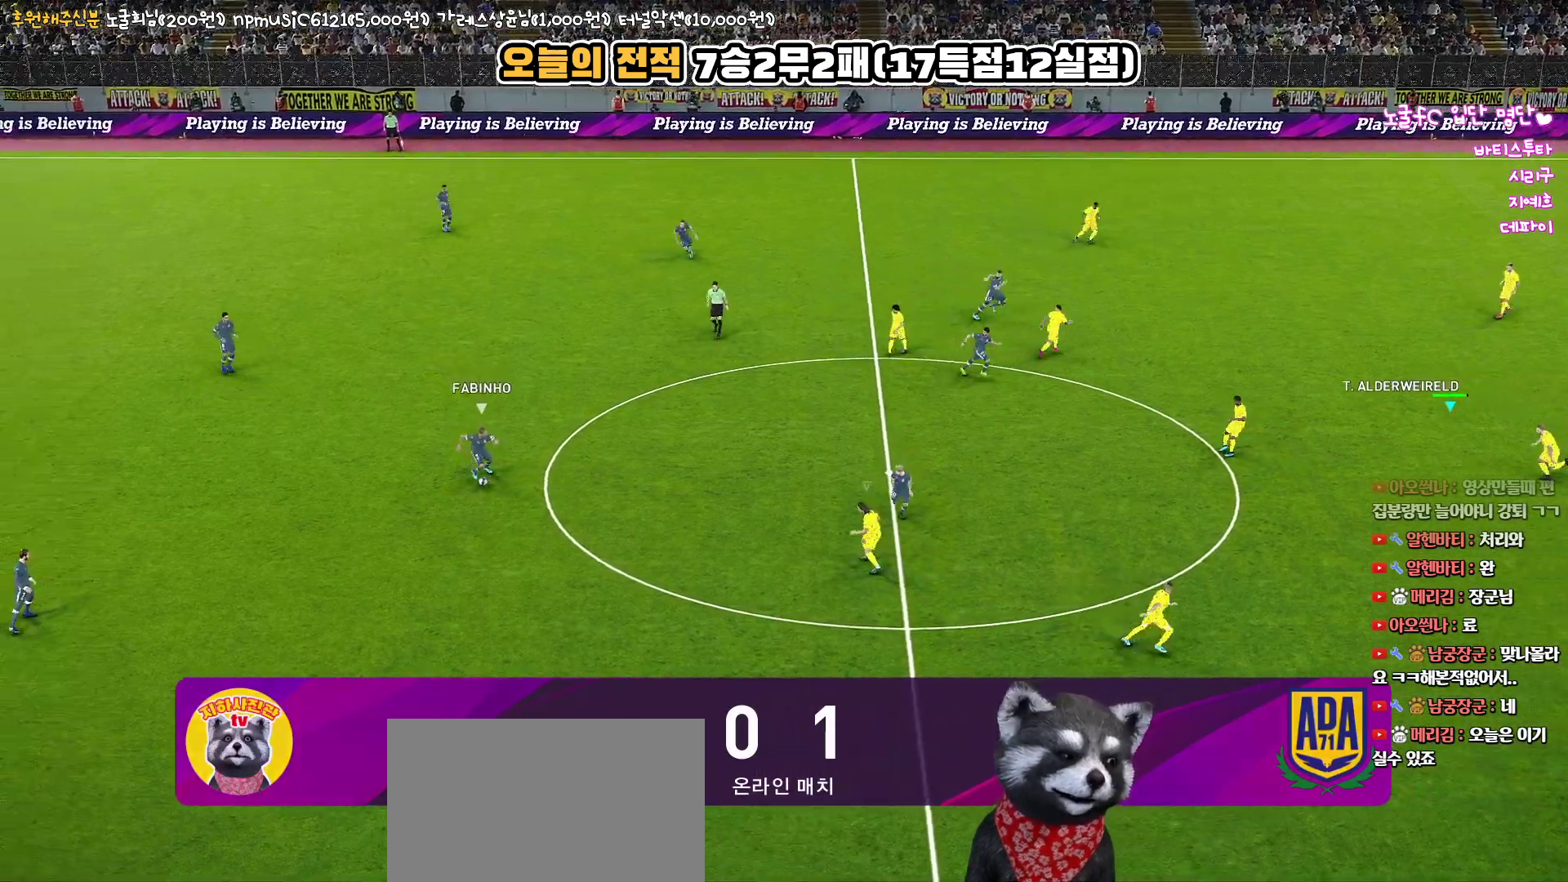
{"buttons": ["CROSS", "R1"], "left_stick": "center", "right_stick": "center", "events": []}
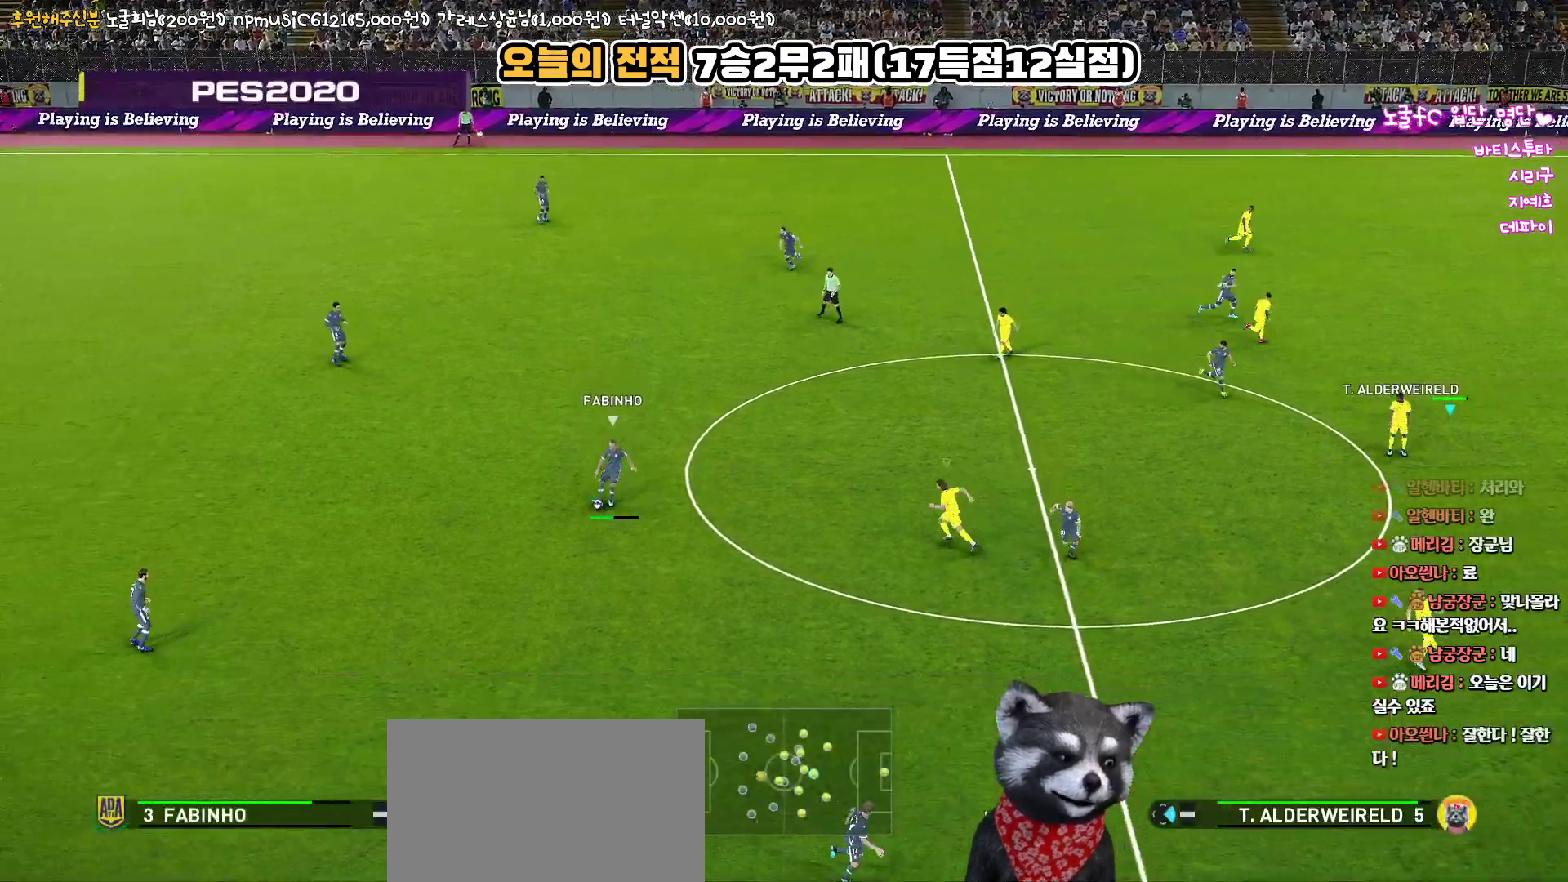
{"buttons": ["R1"], "left_stick": "down", "right_stick": "center", "events": [[367, "left_stick", "down"], [433, "CROSS", "up"]]}
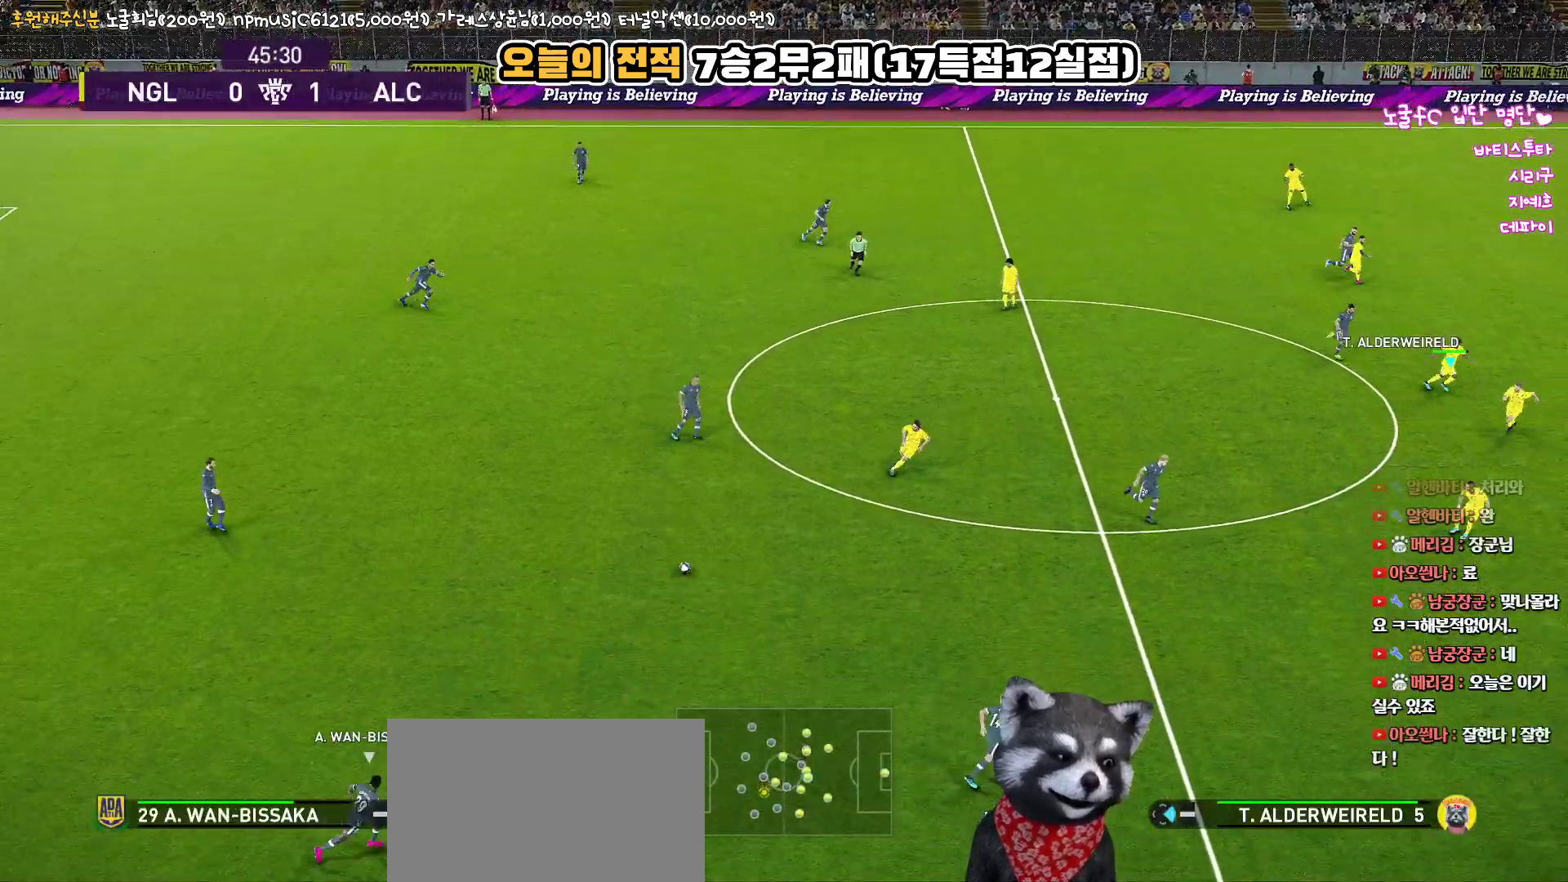
{"buttons": ["R1", "R2"], "left_stick": "down", "right_stick": "center", "events": [[50, "R2", "down"]]}
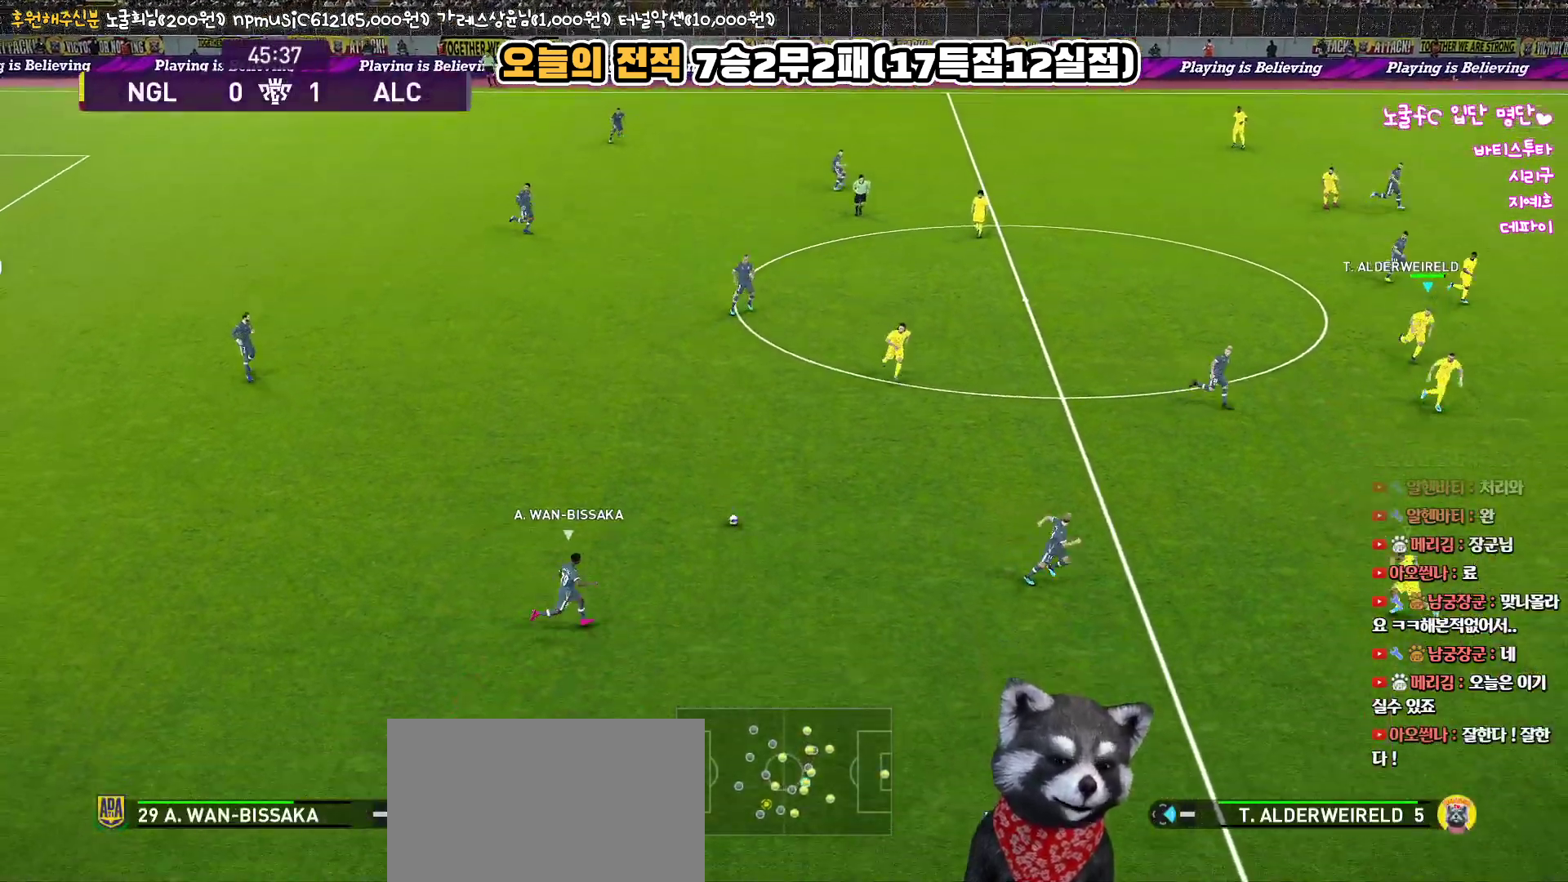
{"buttons": ["R1"], "left_stick": "down", "right_stick": "center", "events": [[250, "R2", "up"]]}
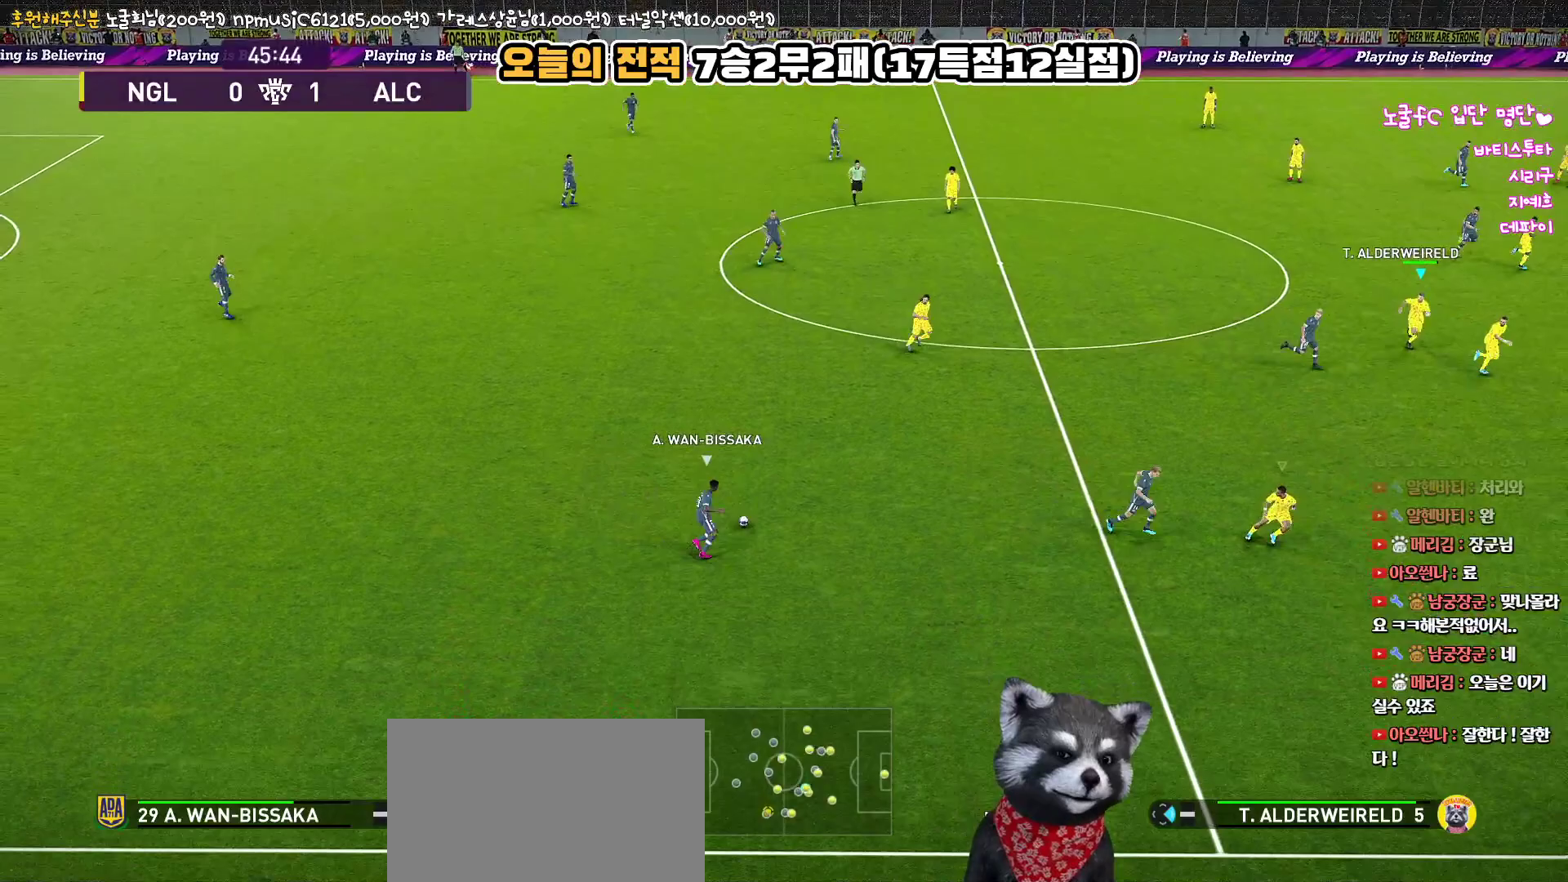
{"buttons": [], "left_stick": "right", "right_stick": "center", "events": [[167, "left_stick", "down-right"], [400, "R1", "up"], [483, "left_stick", "right"]]}
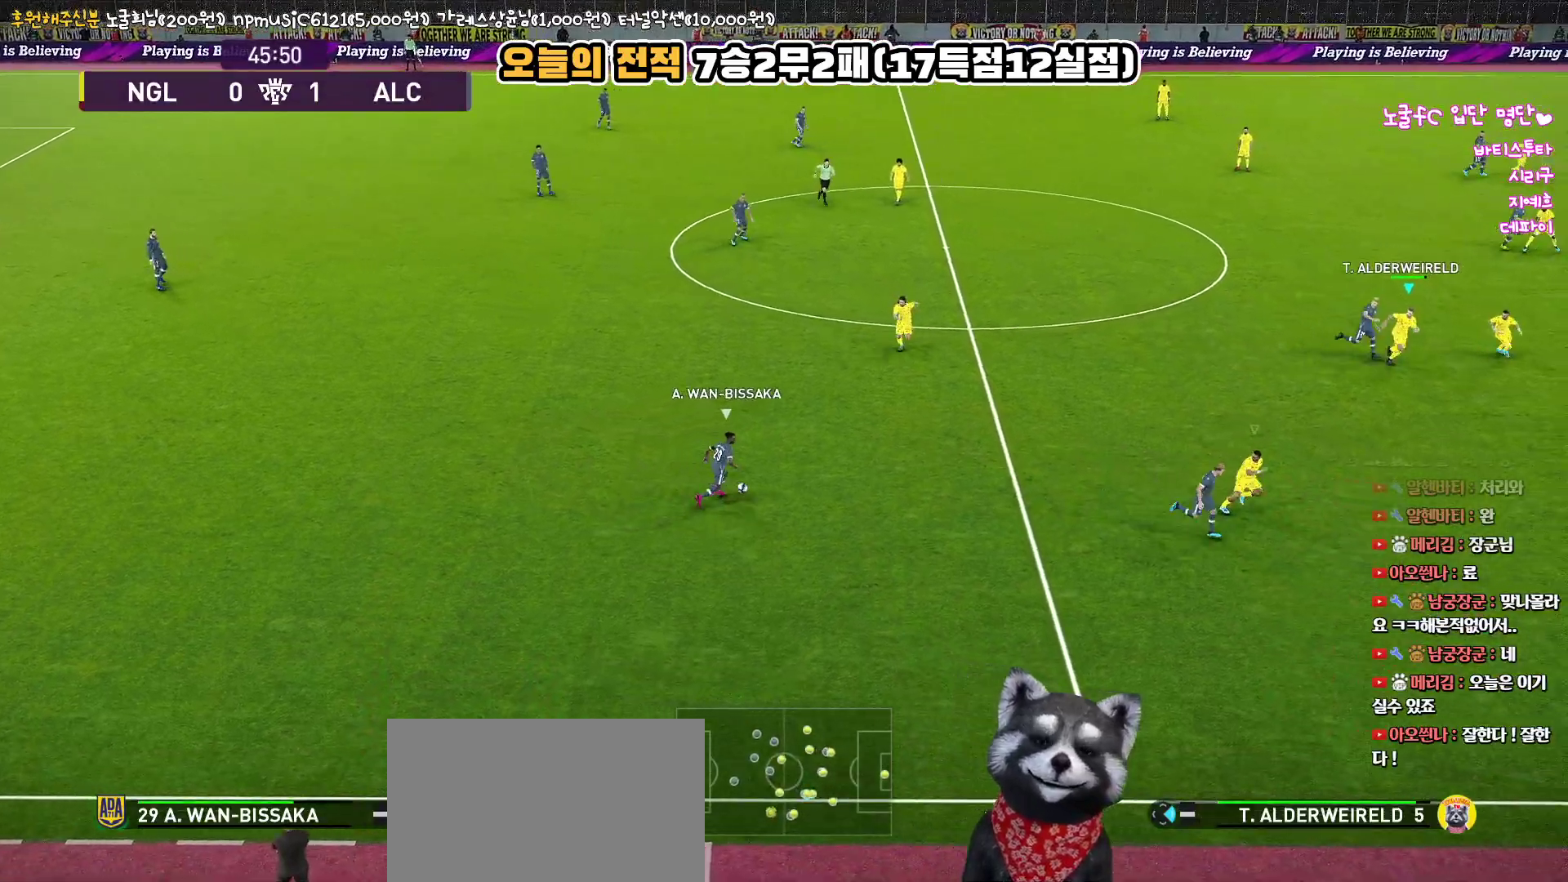
{"buttons": [], "left_stick": "right", "right_stick": "center", "events": []}
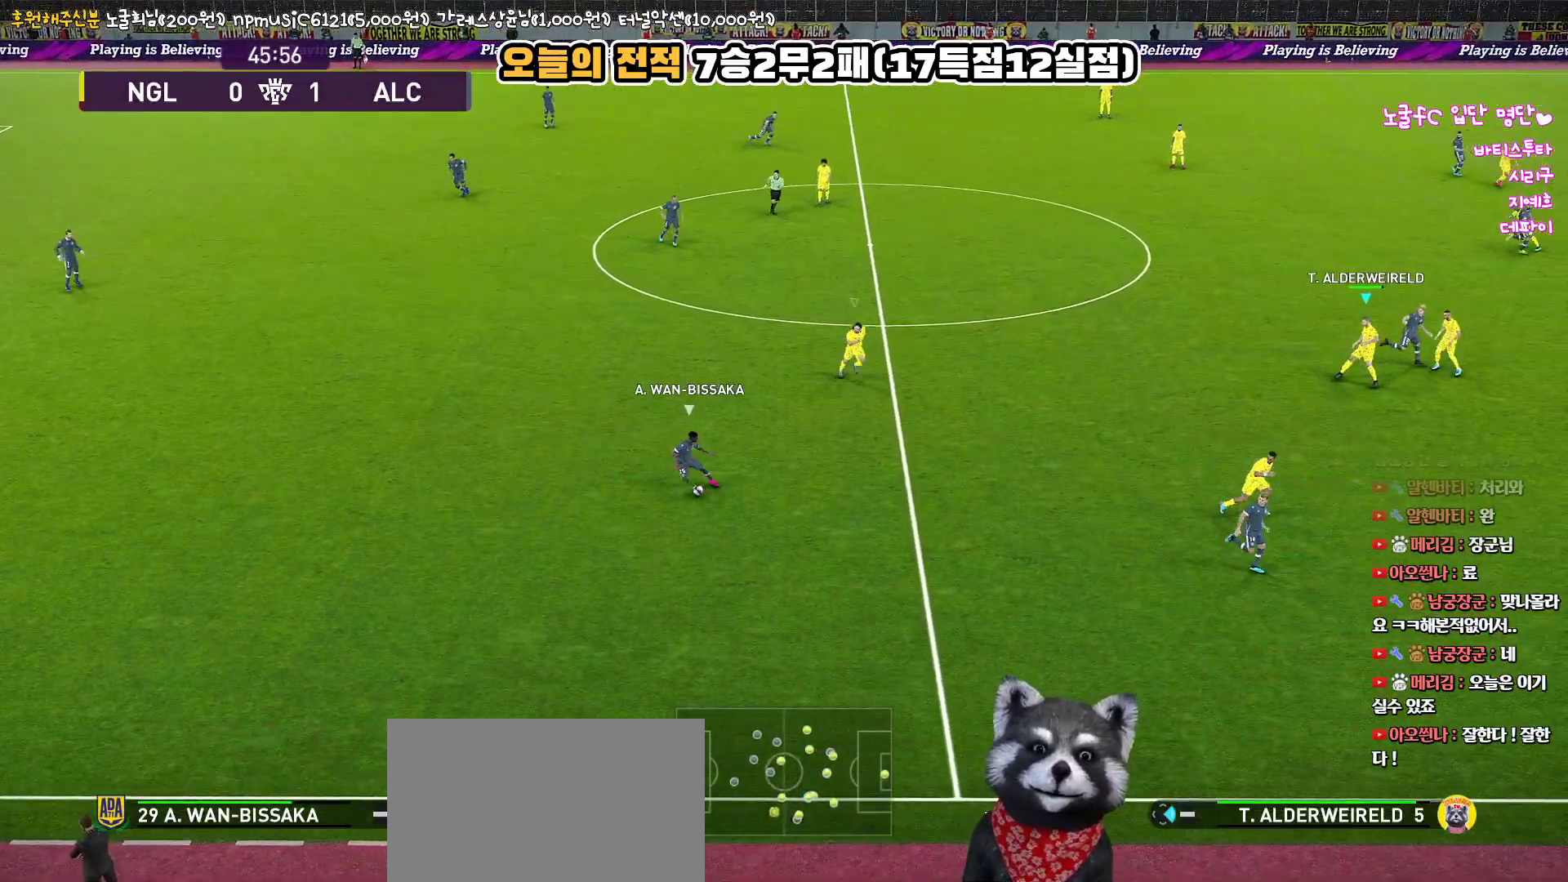
{"buttons": [], "left_stick": "down", "right_stick": "center", "events": [[17, "left_stick", "down-right"], [383, "left_stick", "down"]]}
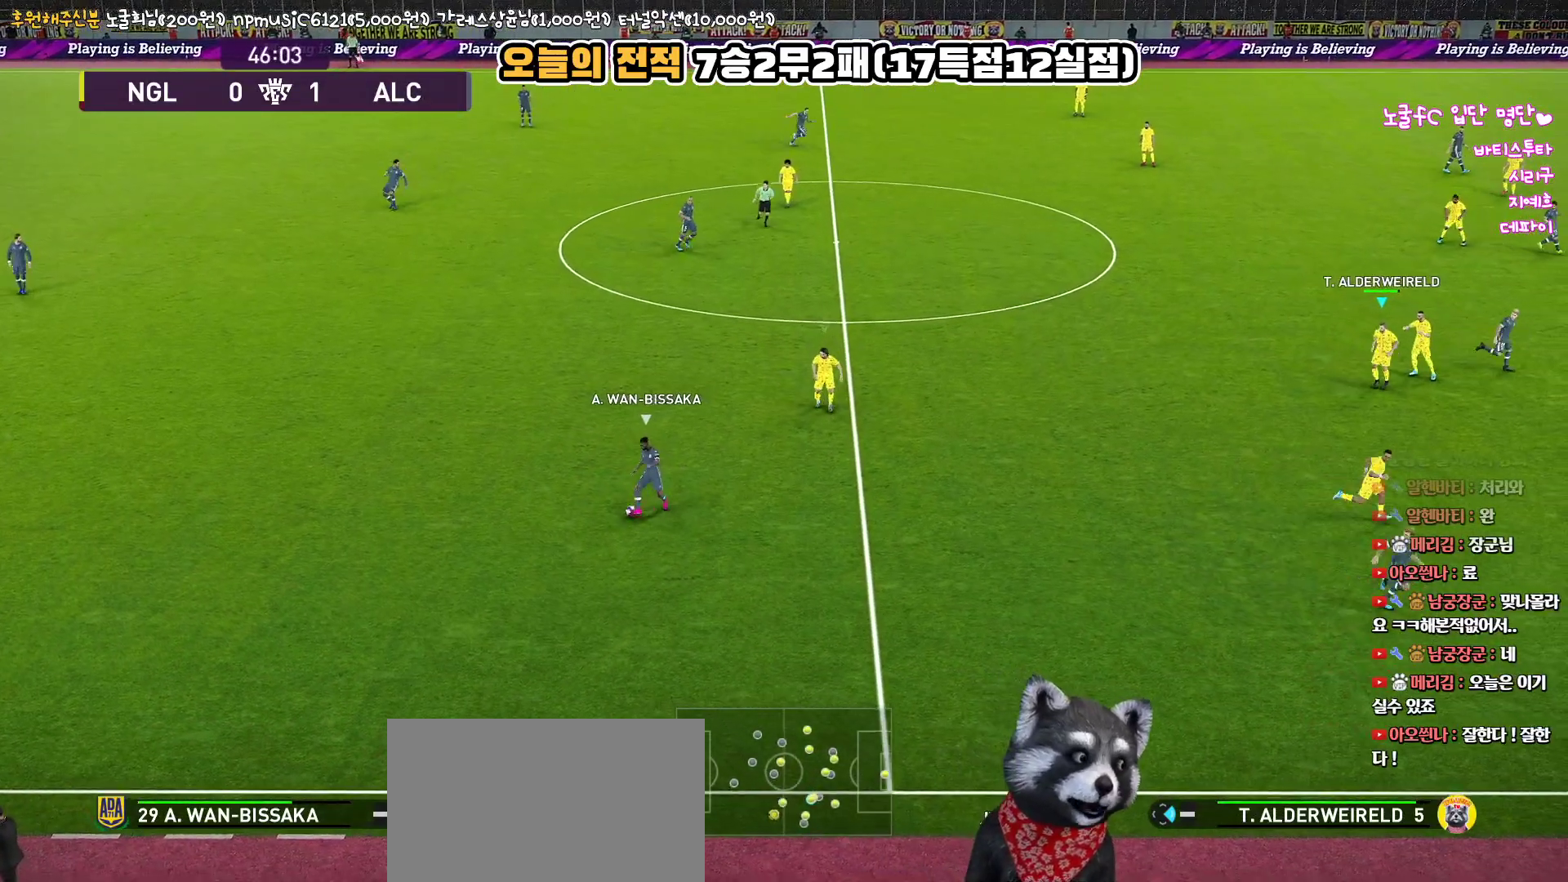
{"buttons": [], "left_stick": "down", "right_stick": "center", "events": []}
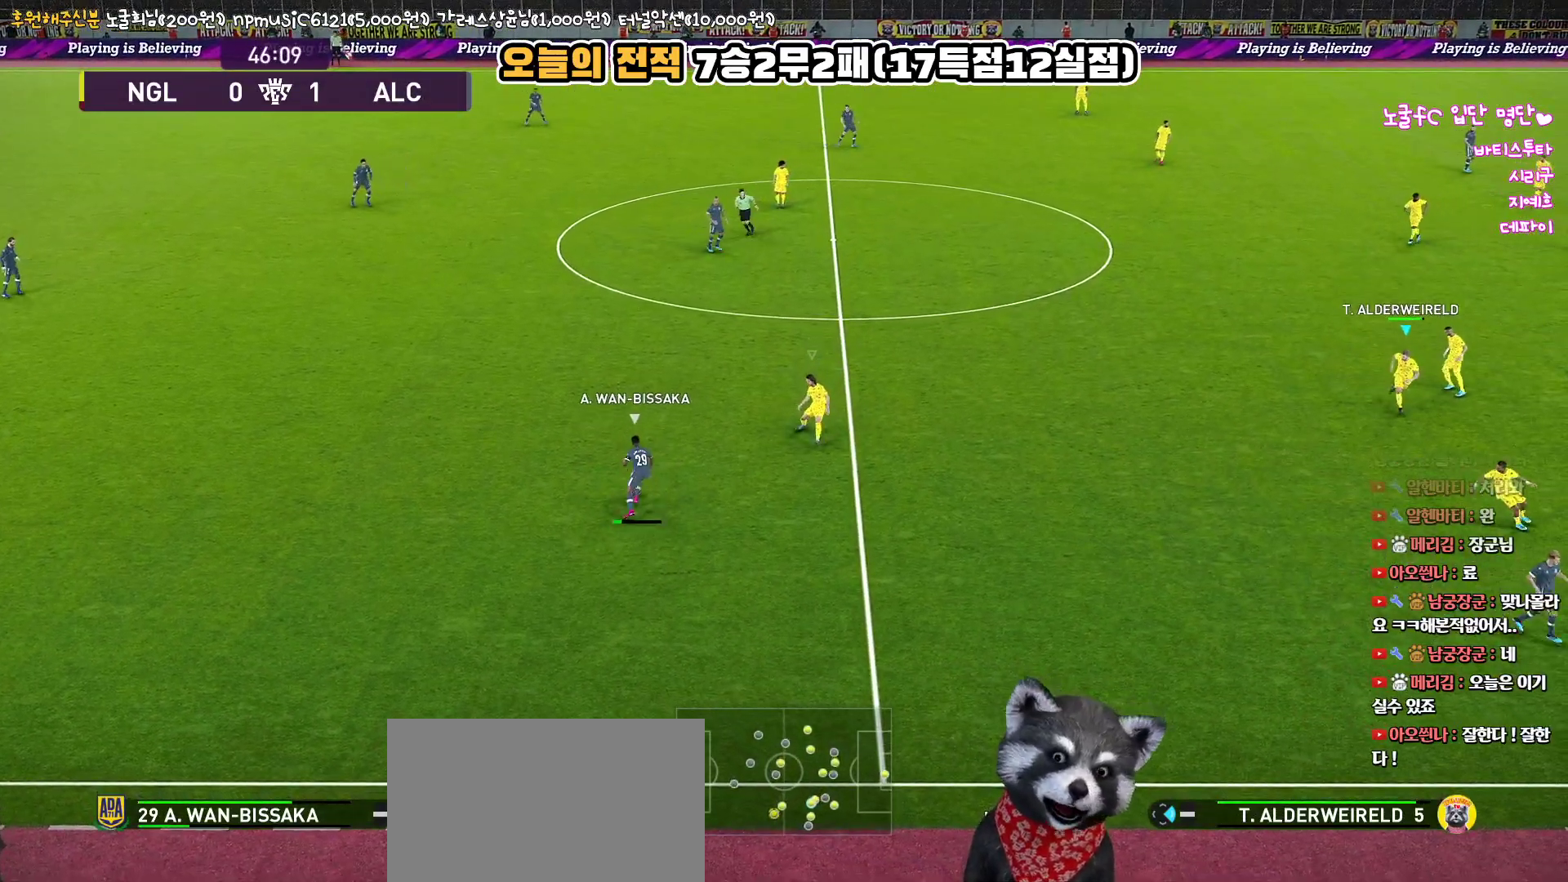
{"buttons": ["R1"], "left_stick": "up-left", "right_stick": "center", "events": [[50, "left_stick", "left"], [167, "left_stick", "up-left"], [233, "R1", "down"]]}
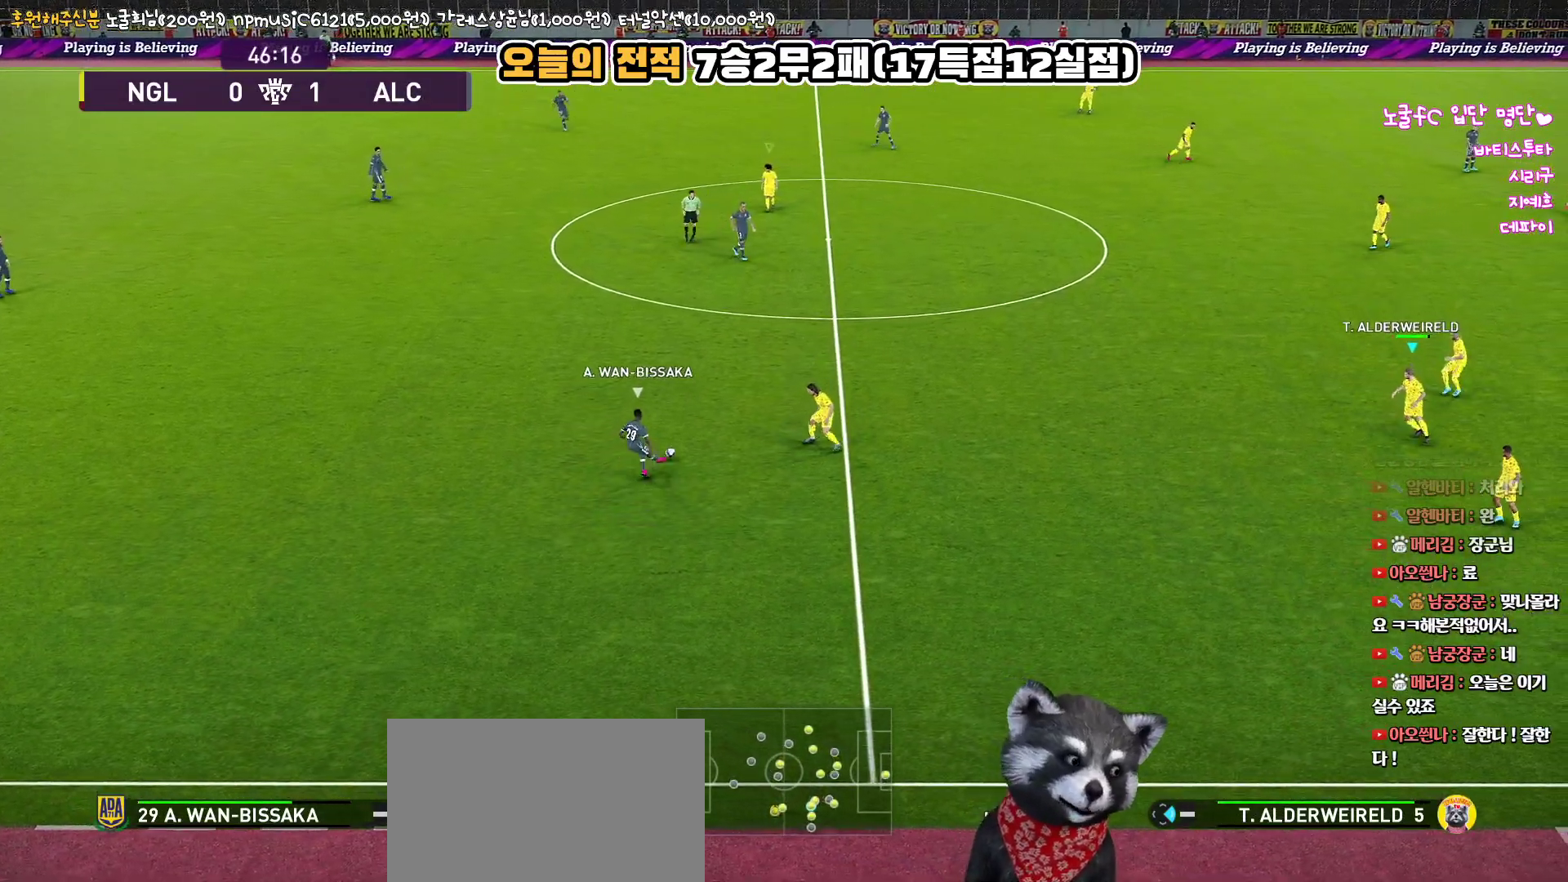
{"buttons": ["R1"], "left_stick": "up-left", "right_stick": "center", "events": [[333, "right_stick", "up"], [400, "right_stick", "center"]]}
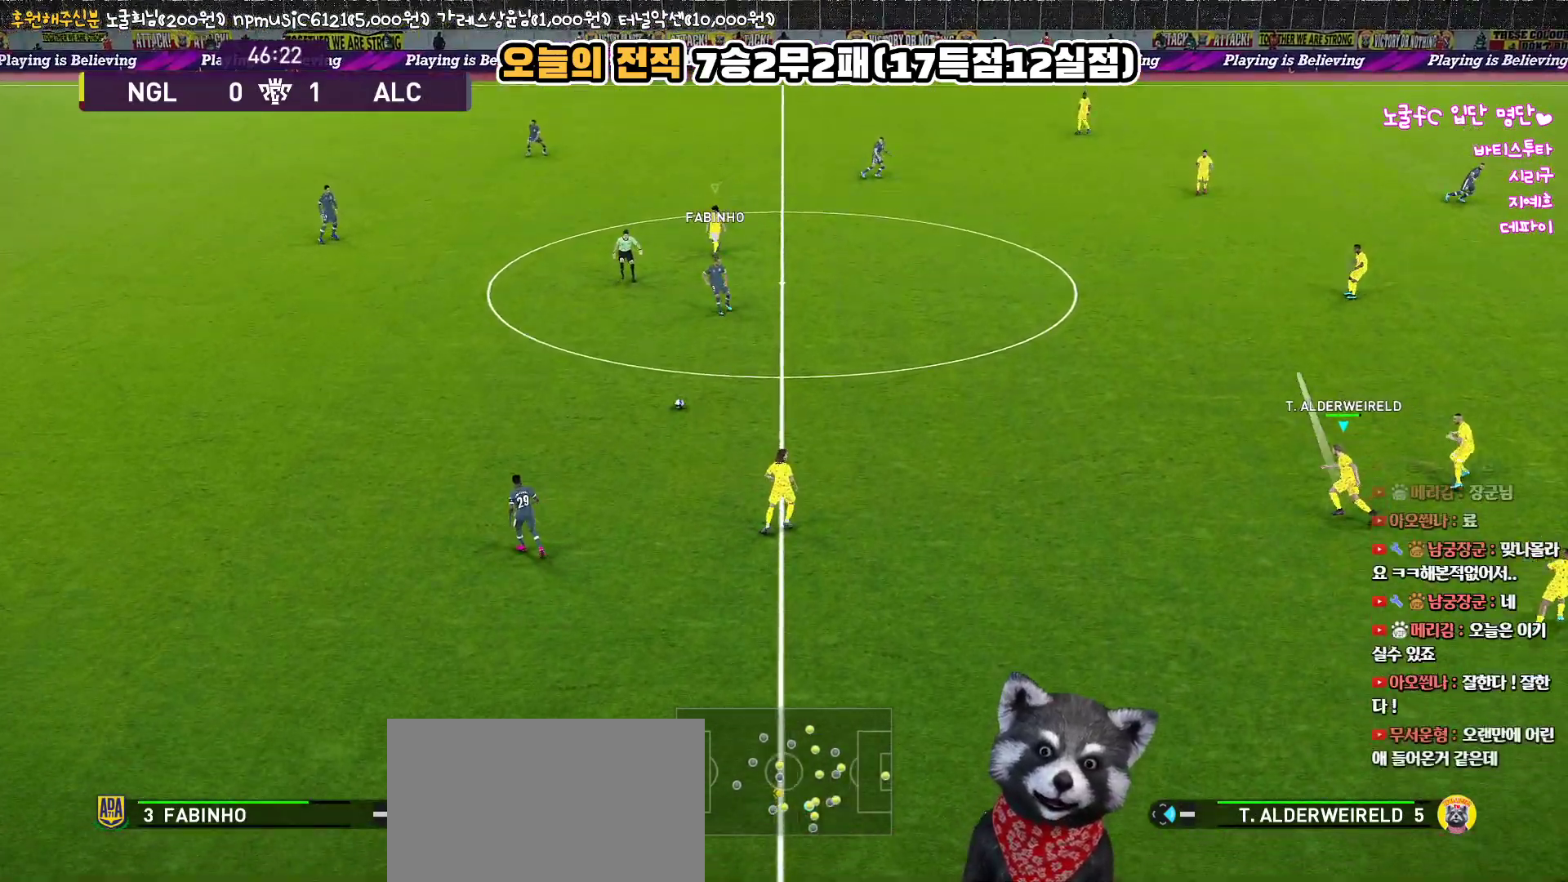
{"buttons": ["R1"], "left_stick": "up", "right_stick": "center", "events": [[500, "left_stick", "up"]]}